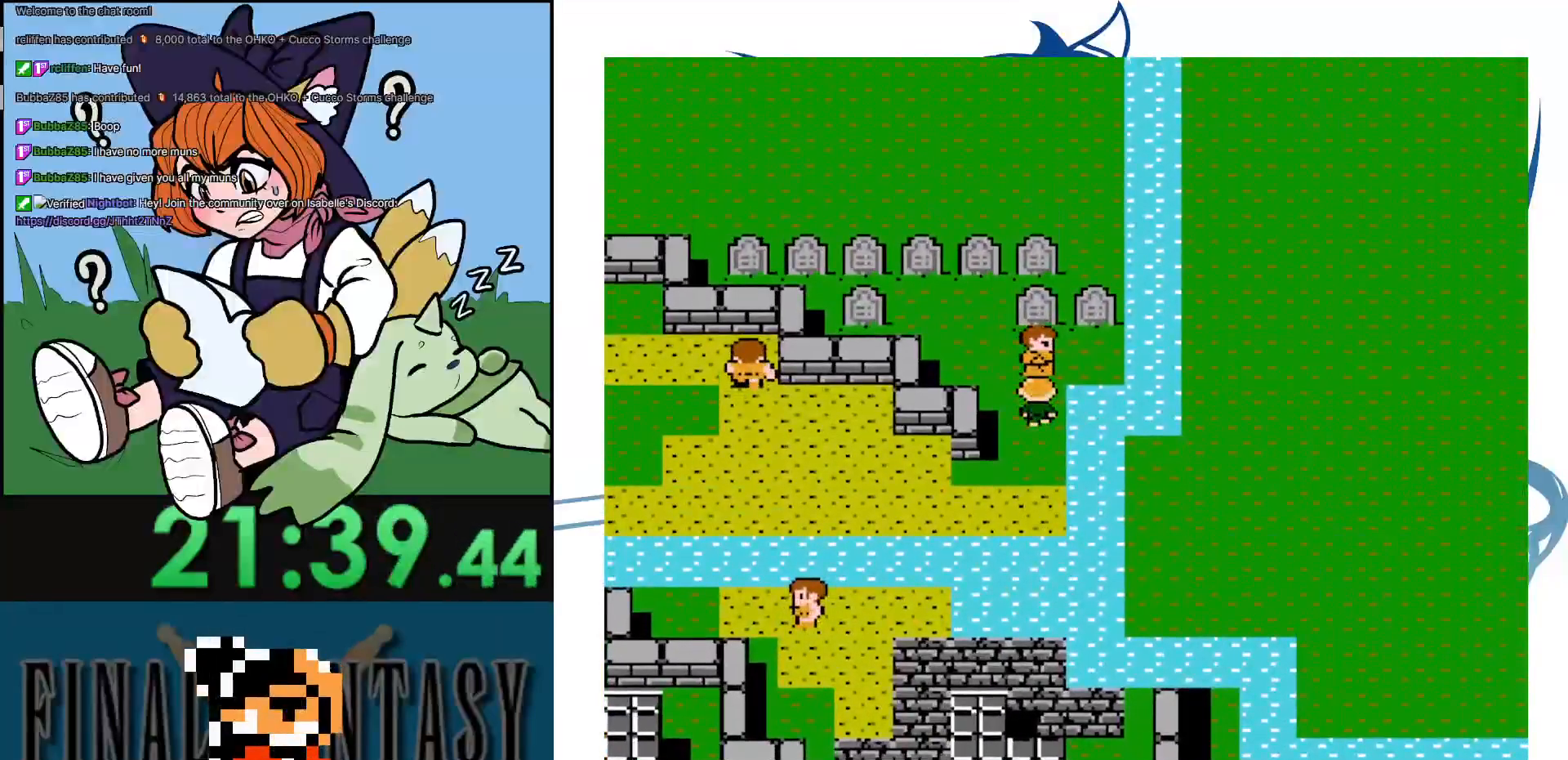
Gameplay with a controller (Nintendo layout); each line is a JSON object with the inputs held at the frame after it. "events" lists button and stick changes between this image and that frame as [ms after this image, input, new state], when the widget could be followed in between. Not read: DPAD_DOWN DPAD_LEFT DPAD_UP L3 R3.
{"buttons": [], "events": [[417, "A", "down"], [500, "A", "up"]]}
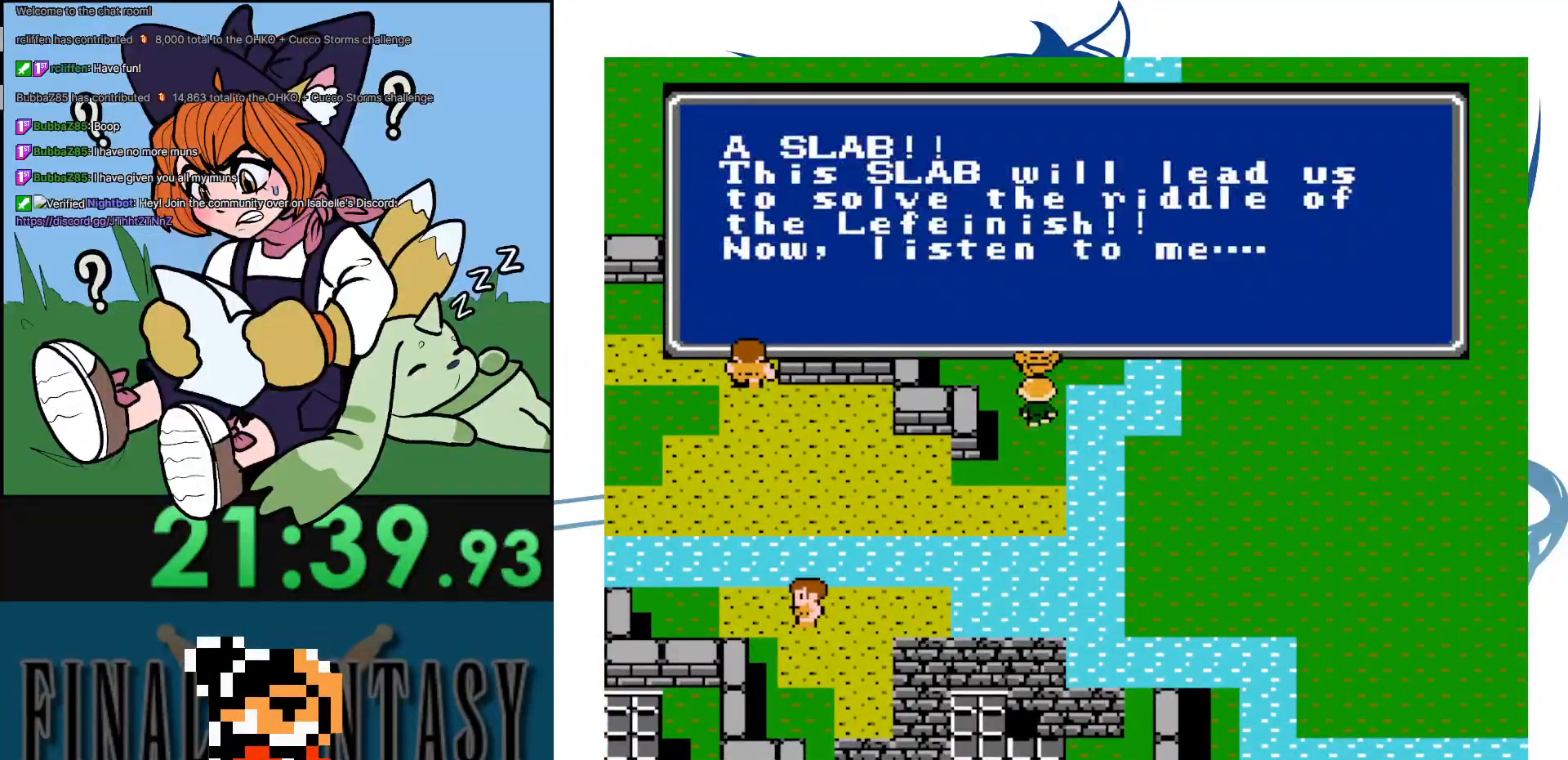
{"buttons": [], "events": [[67, "A", "down"], [200, "A", "up"], [317, "A", "down"], [467, "A", "up"]]}
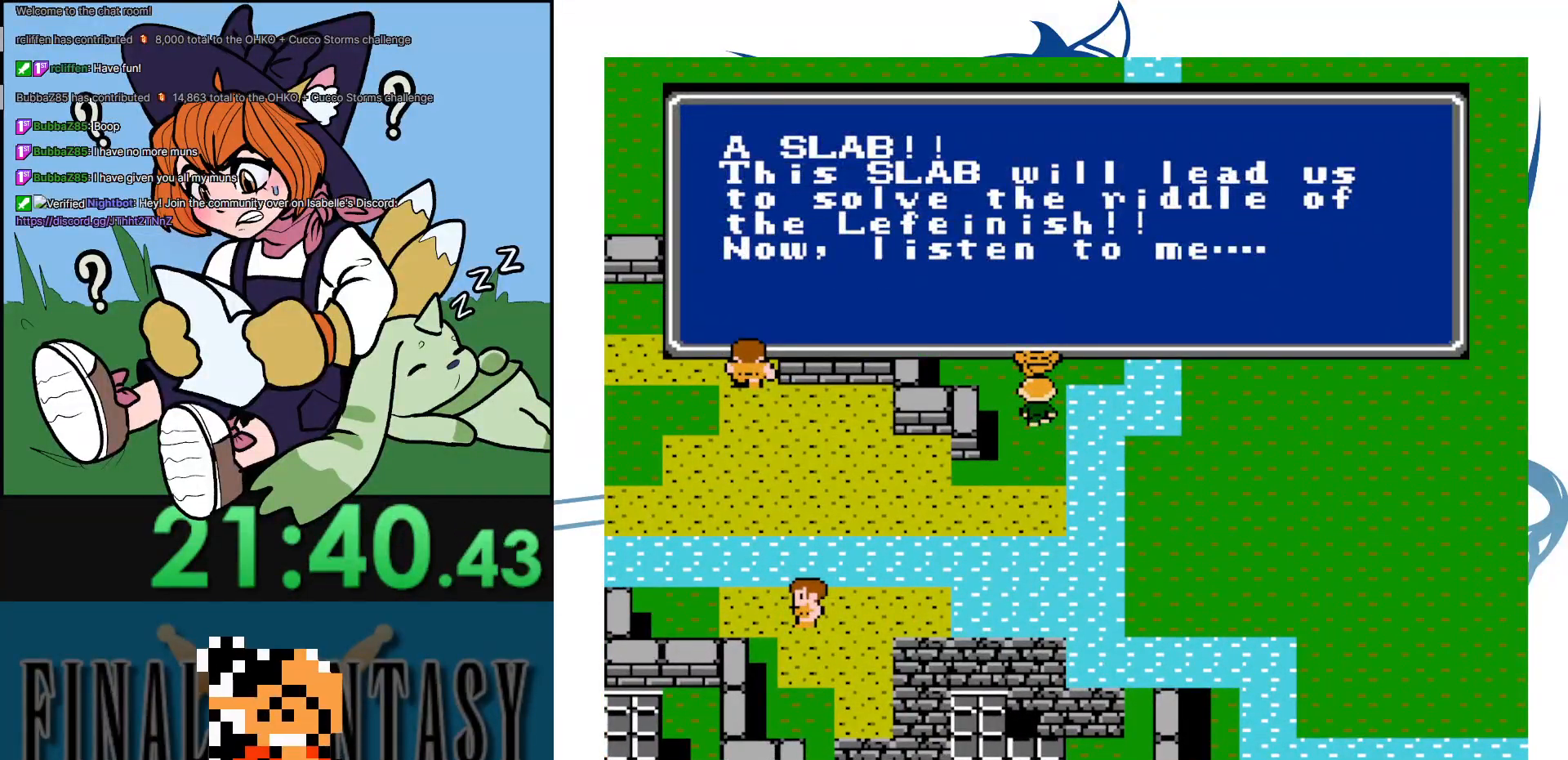
{"buttons": [], "events": [[50, "A", "down"], [117, "A", "up"], [217, "A", "down"], [317, "A", "up"], [400, "A", "down"], [500, "A", "up"]]}
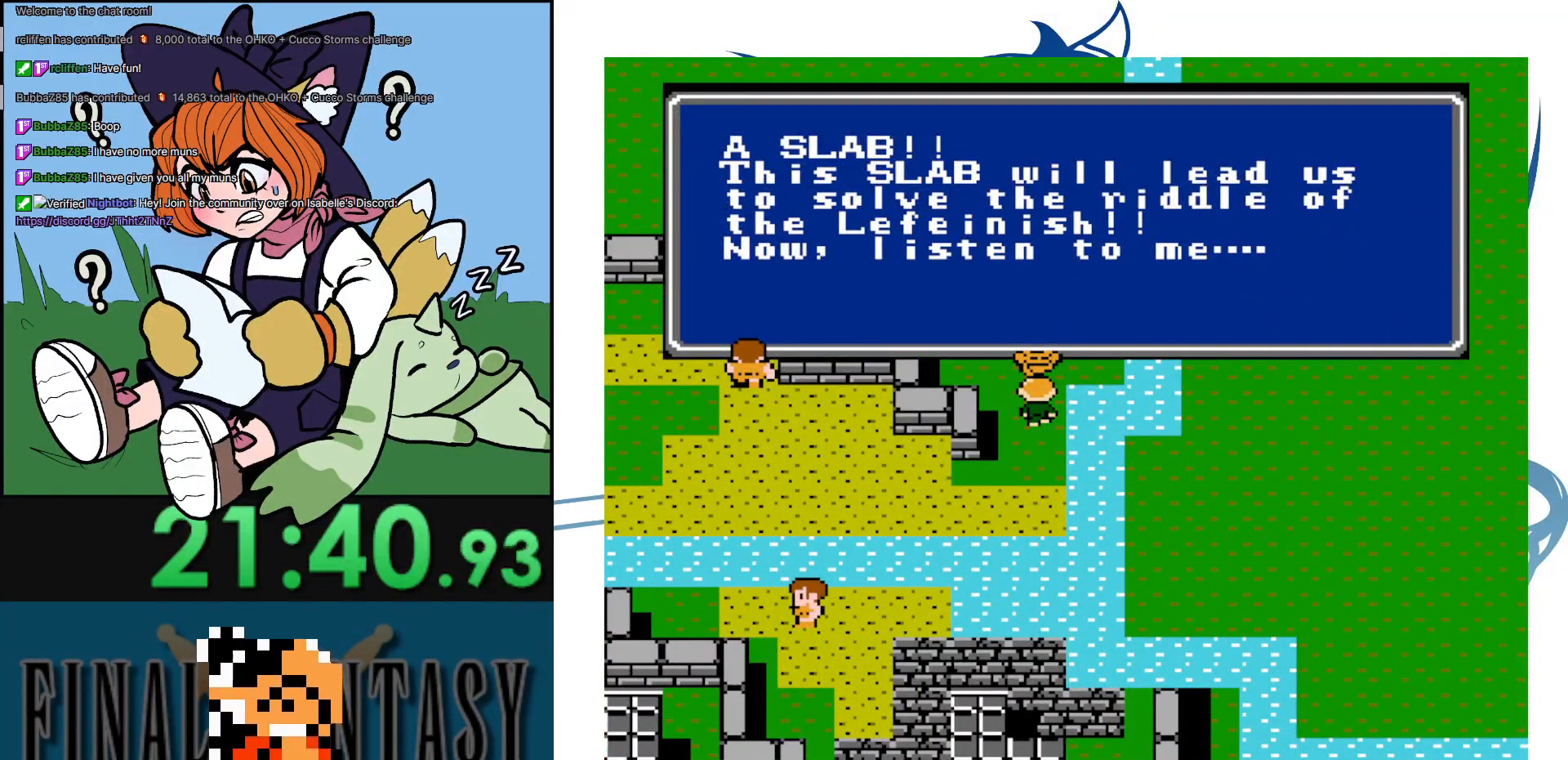
{"buttons": ["A"], "events": [[67, "A", "down"], [167, "A", "up"], [250, "A", "down"], [367, "A", "up"], [433, "A", "down"]]}
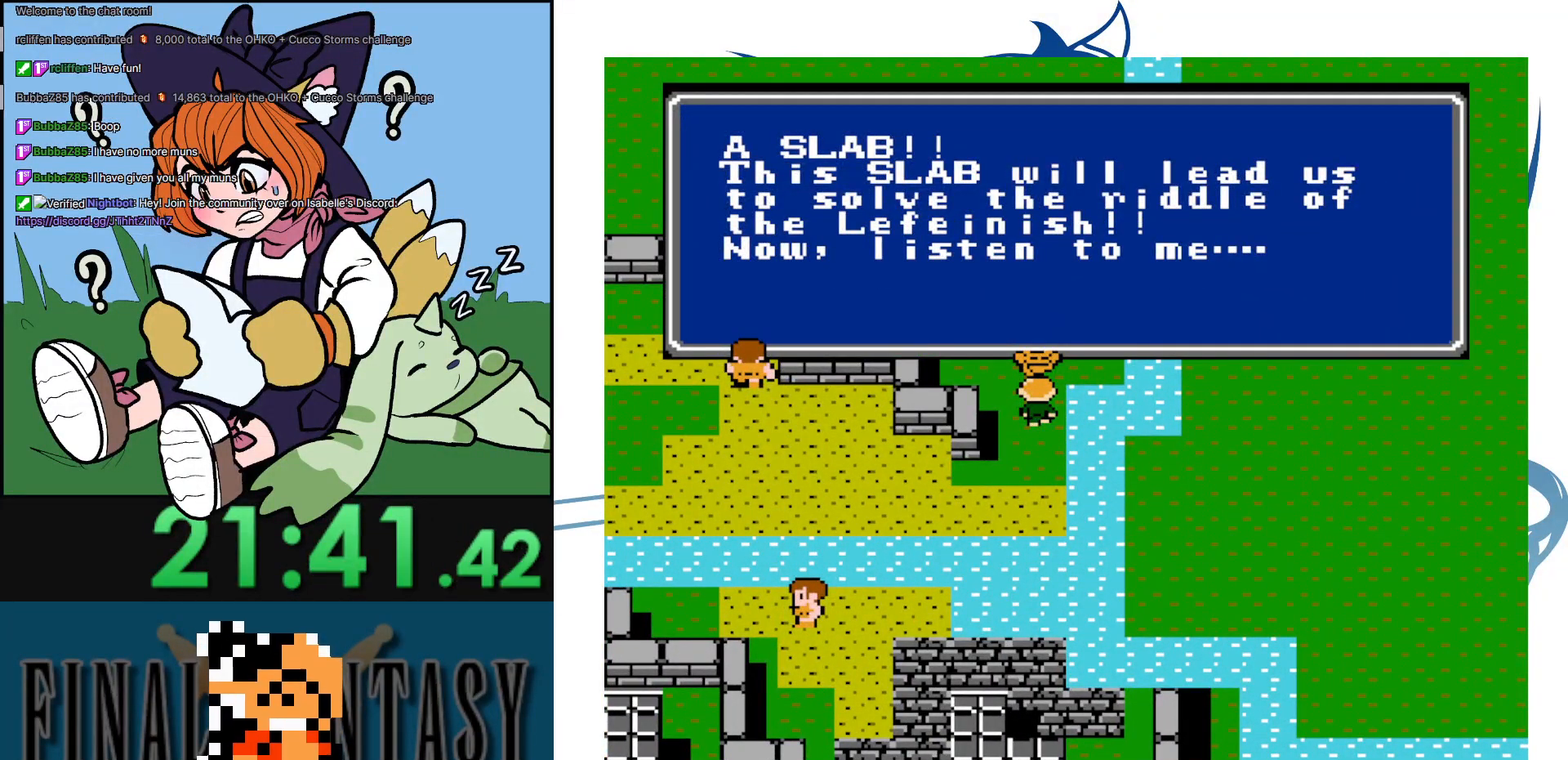
{"buttons": [], "events": [[17, "A", "up"], [100, "A", "down"], [233, "A", "up"], [350, "A", "down"], [483, "A", "up"]]}
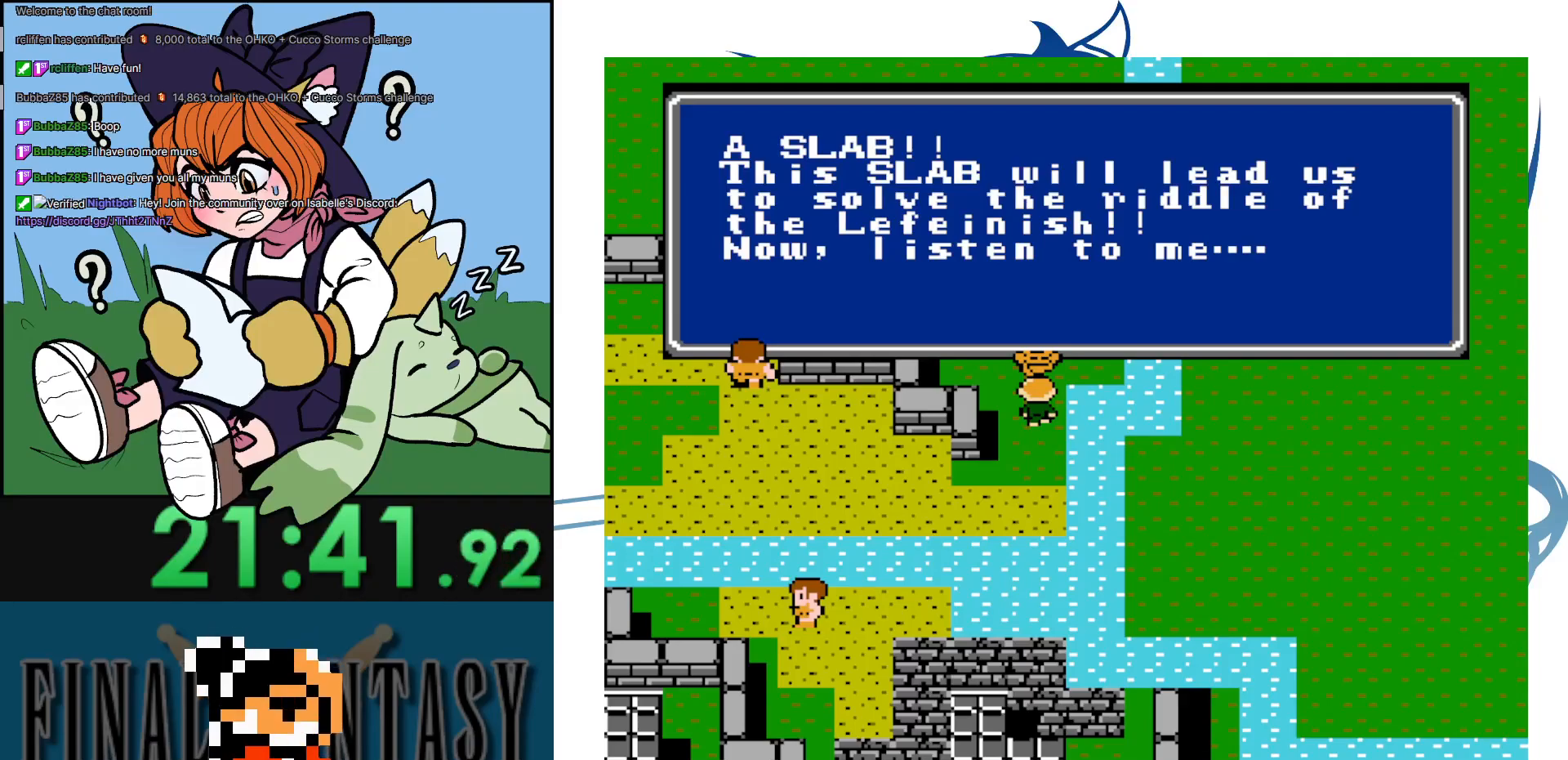
{"buttons": ["A"], "events": [[67, "A", "down"], [217, "A", "up"], [267, "A", "down"], [417, "A", "up"], [483, "A", "down"]]}
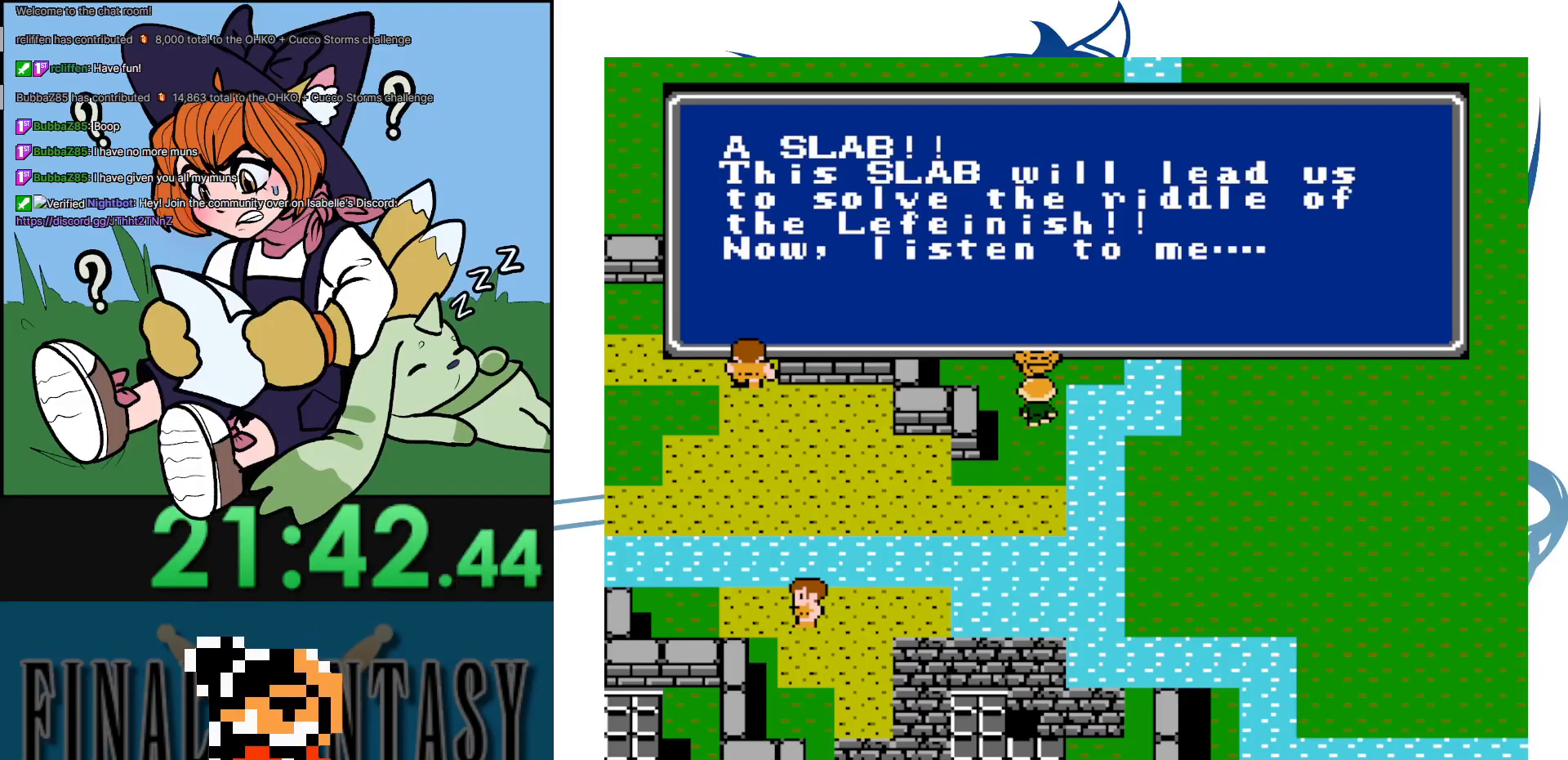
{"buttons": [], "events": [[117, "A", "up"]]}
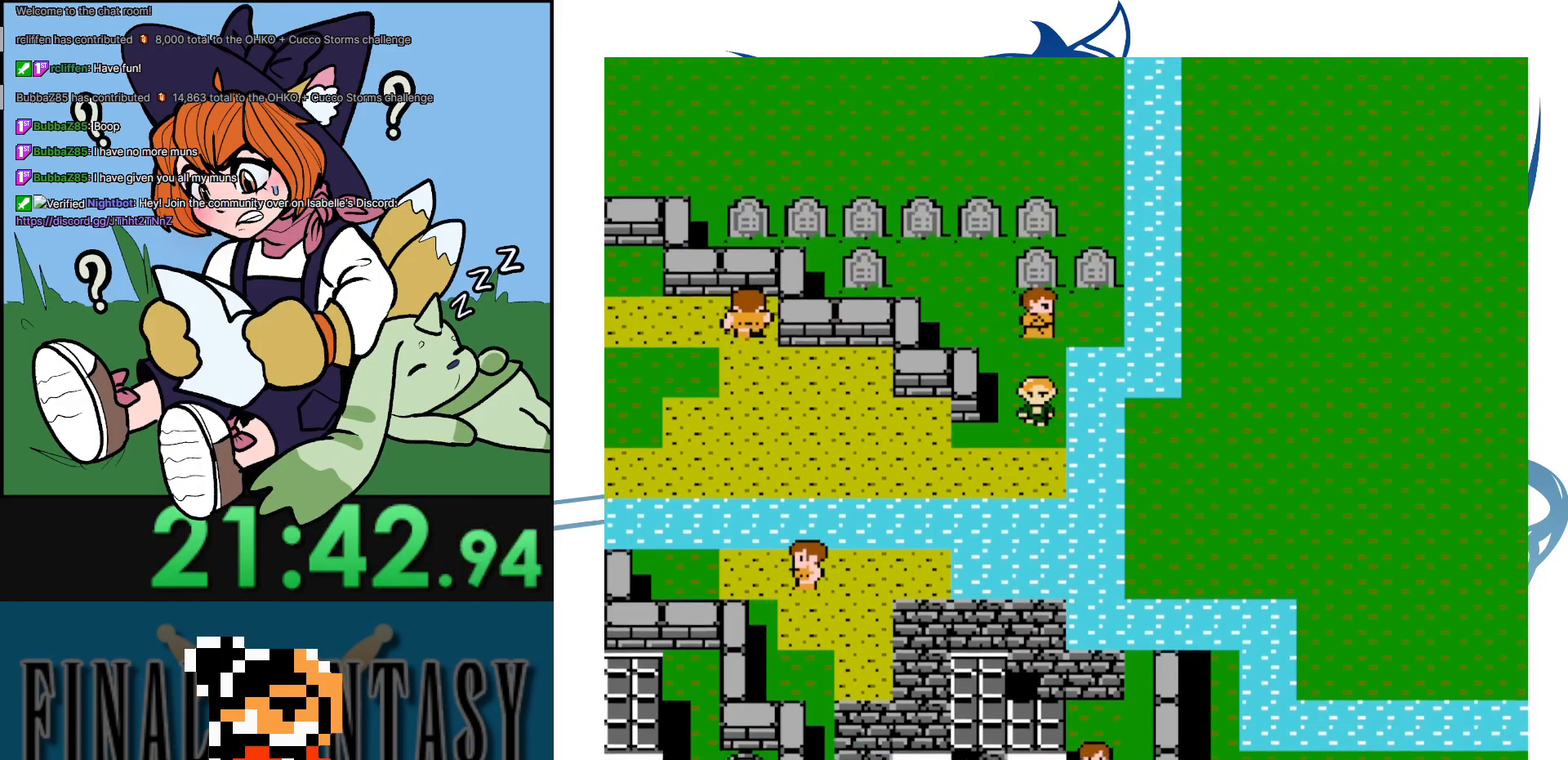
{"buttons": [], "events": []}
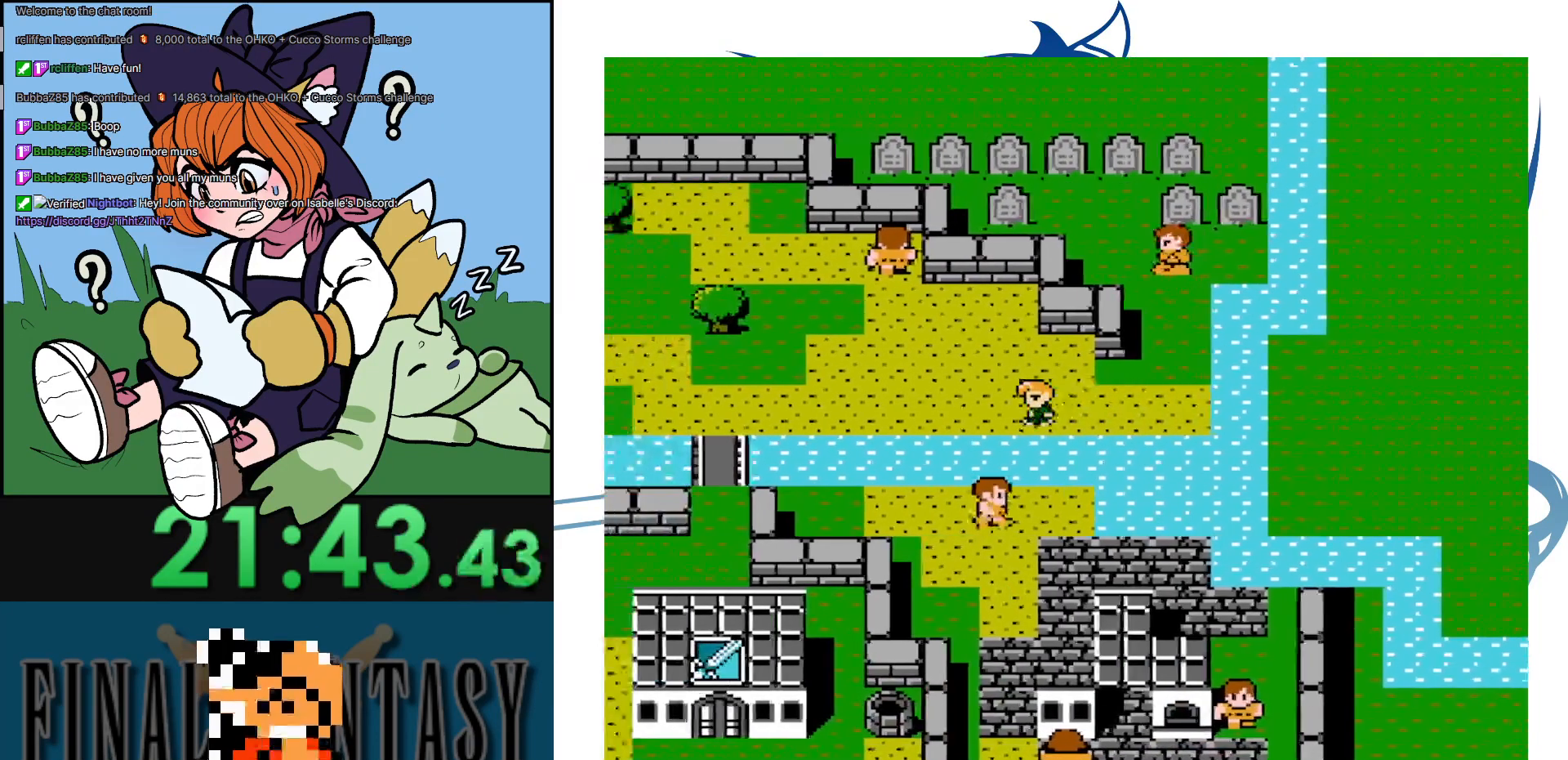
{"buttons": [], "events": []}
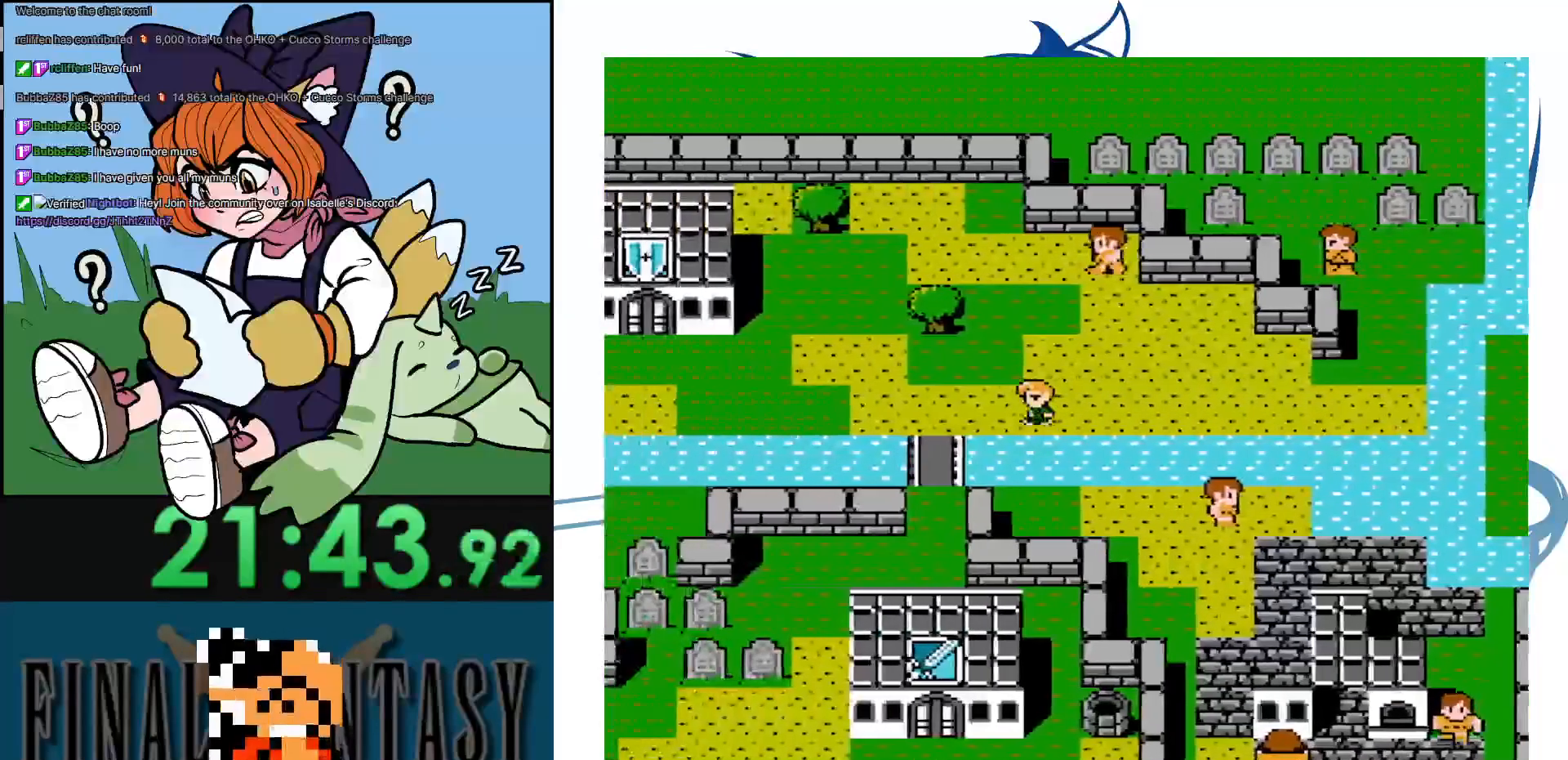
{"buttons": [], "events": []}
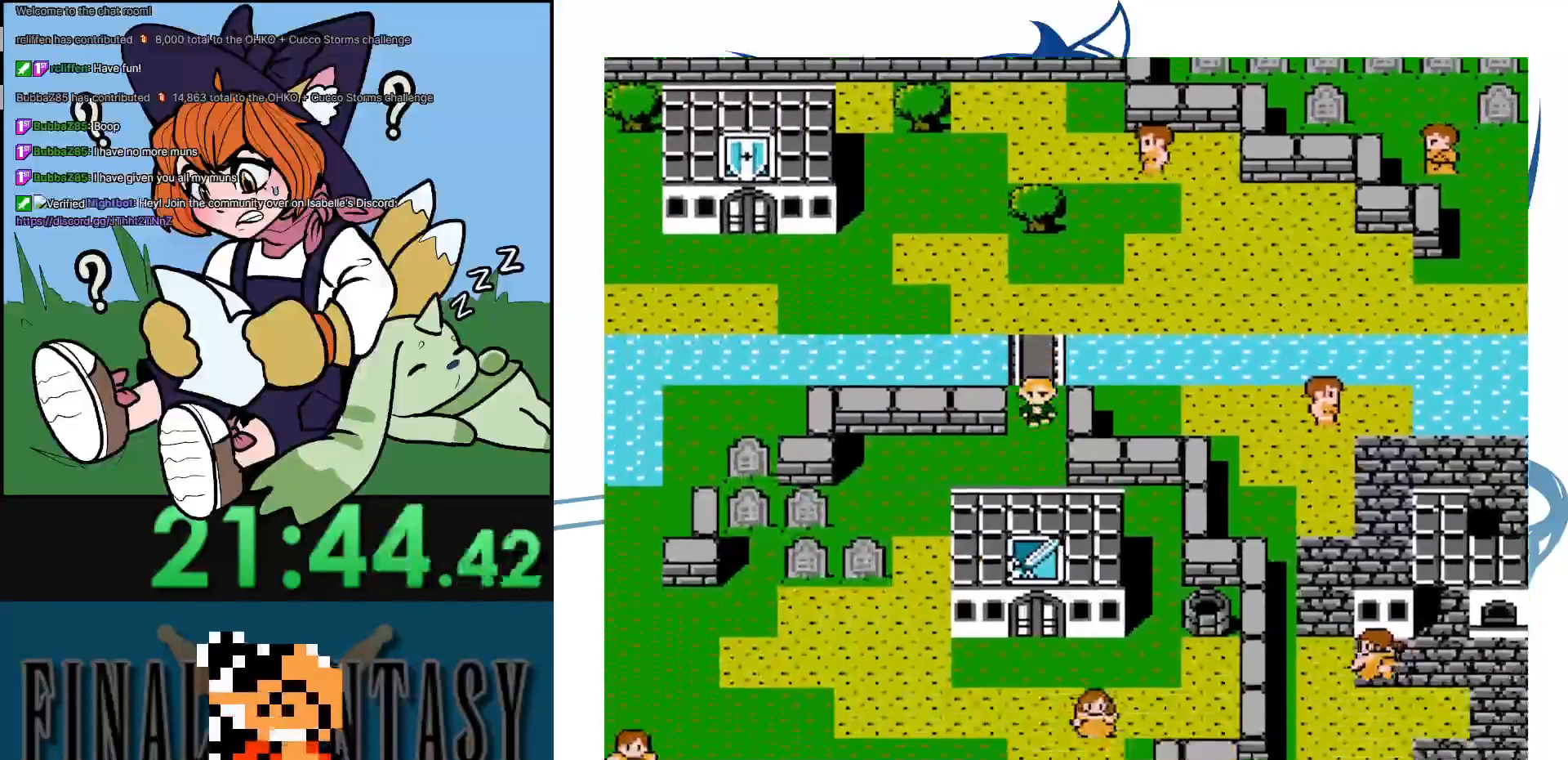
{"buttons": [], "events": []}
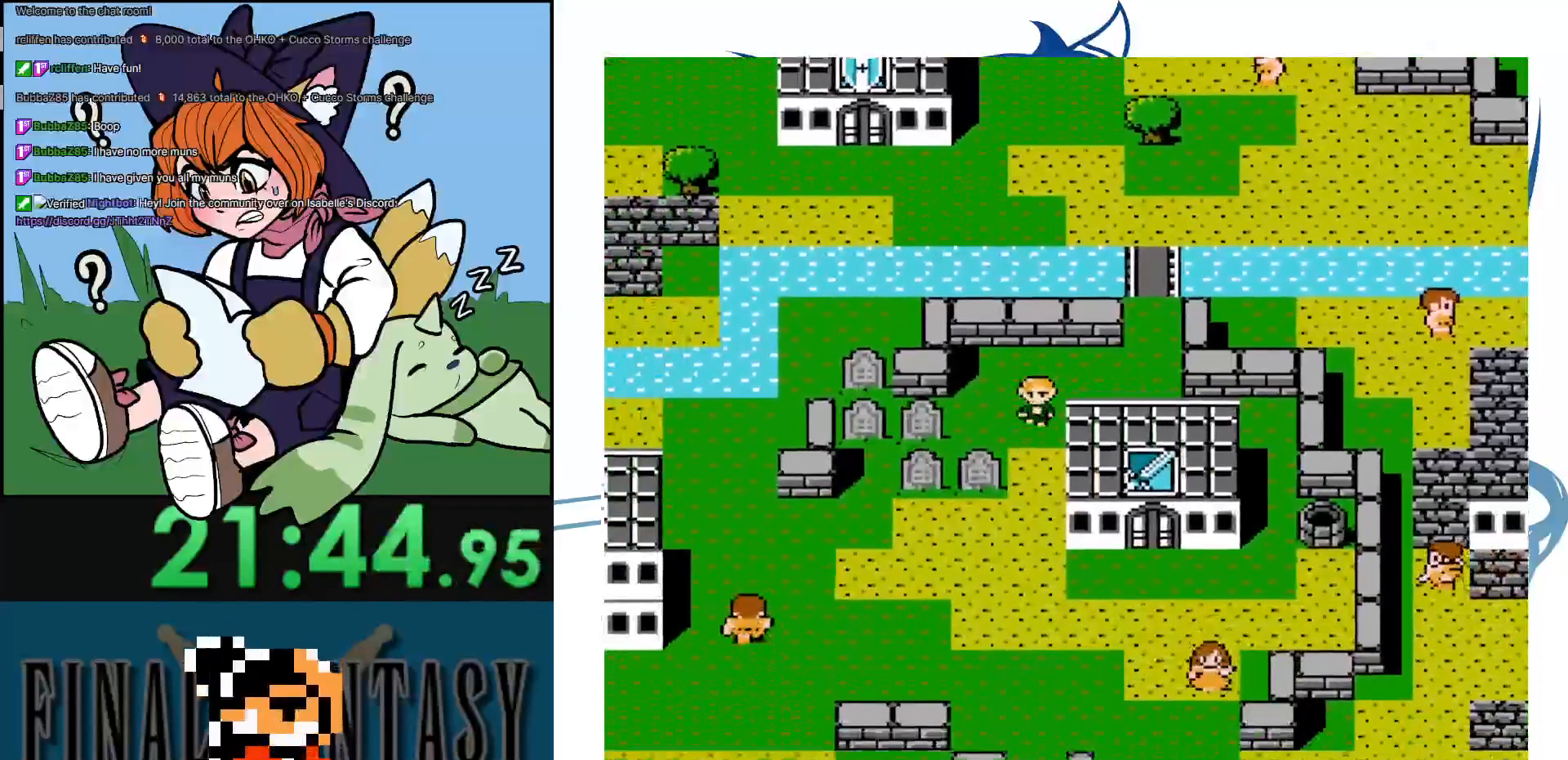
{"buttons": [], "events": []}
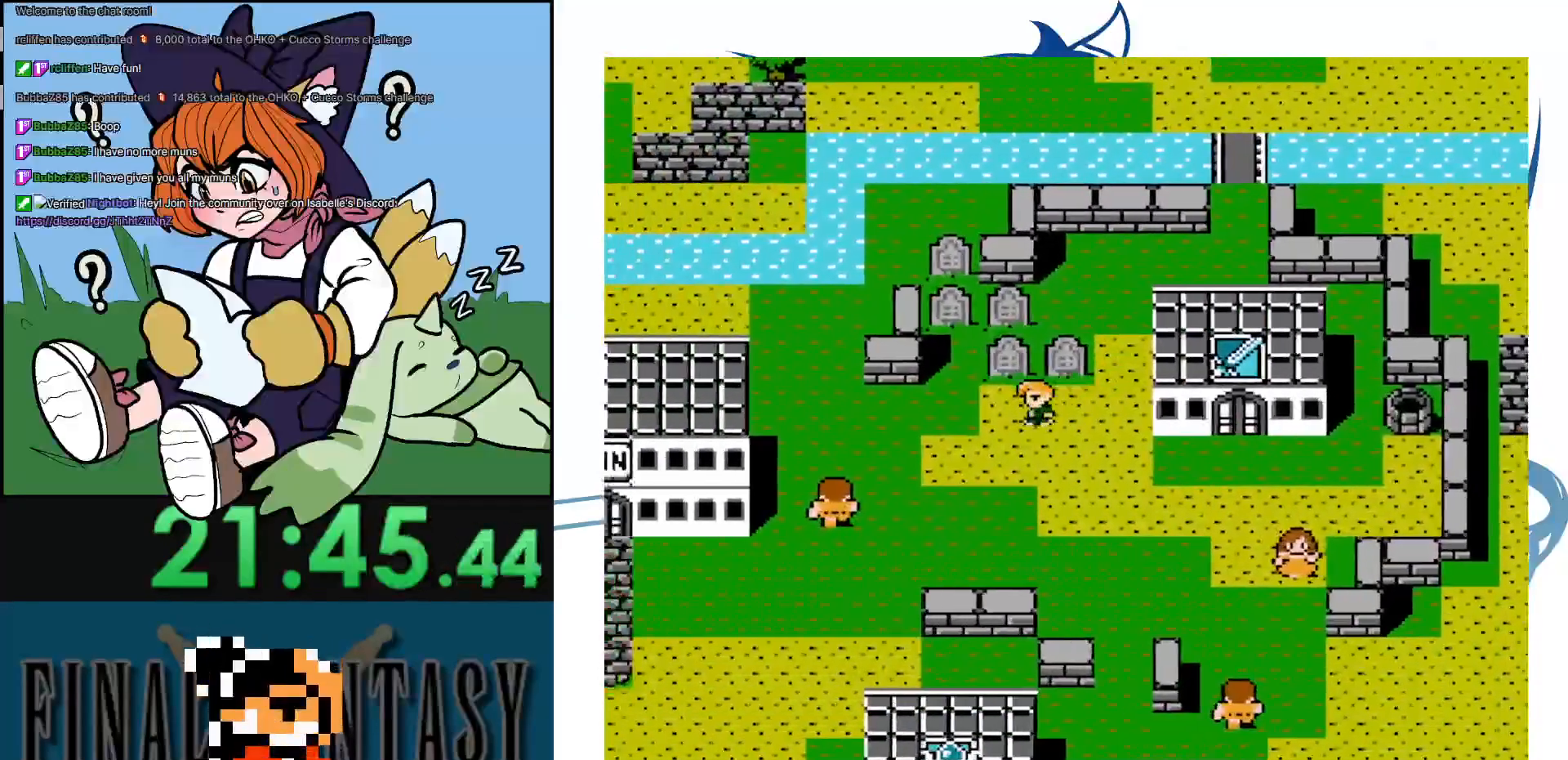
{"buttons": [], "events": []}
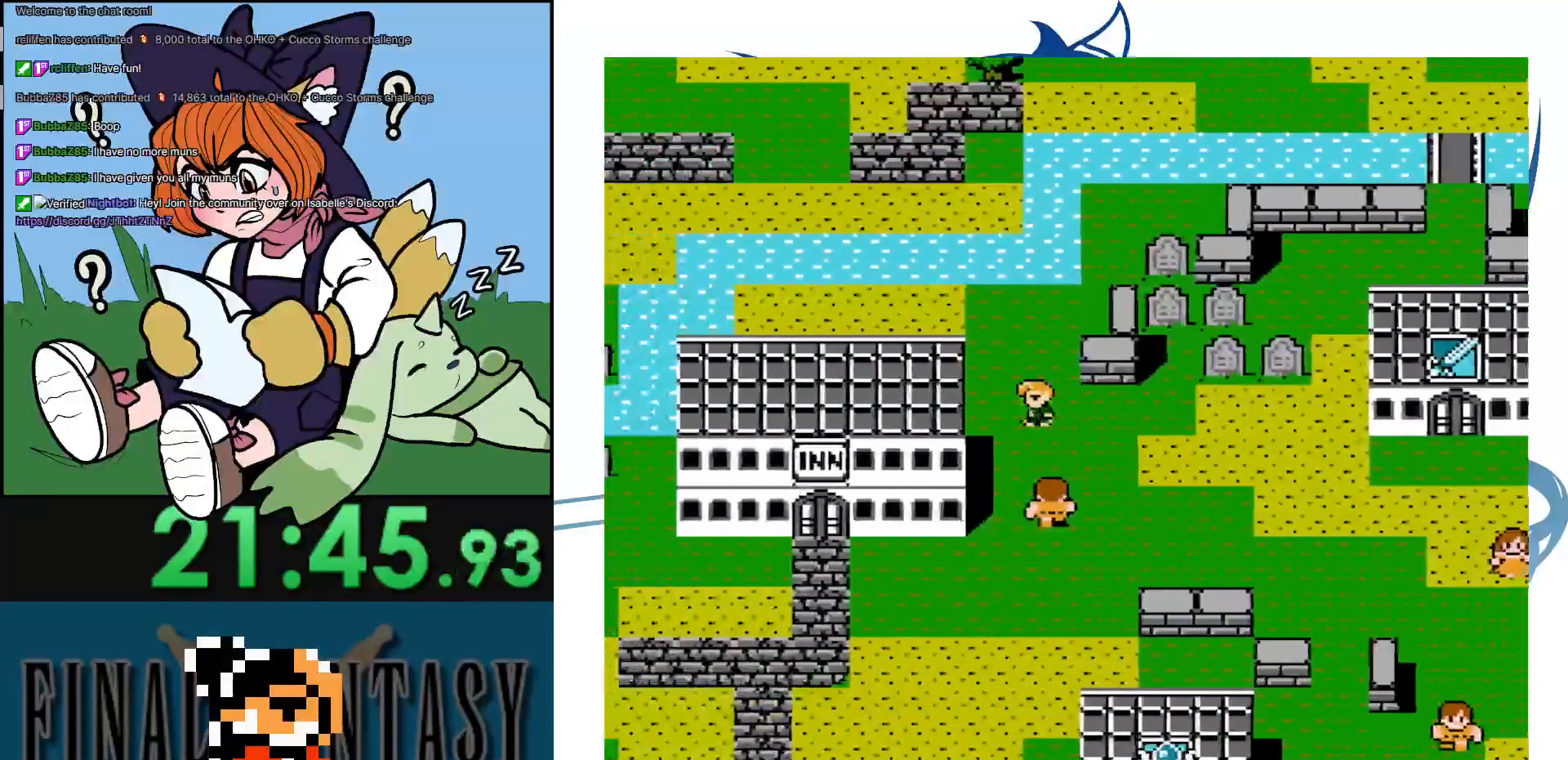
{"buttons": [], "events": []}
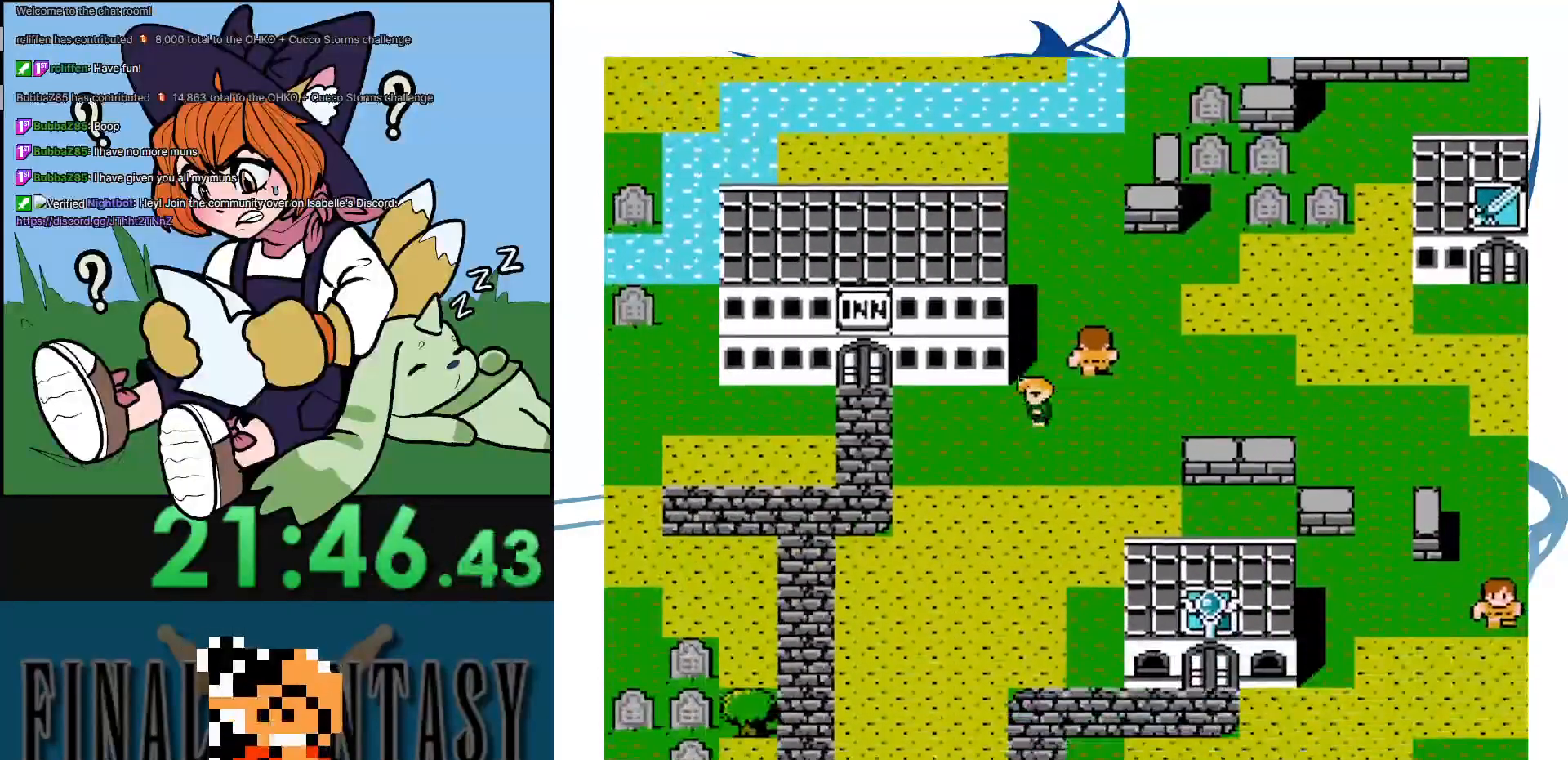
{"buttons": [], "events": []}
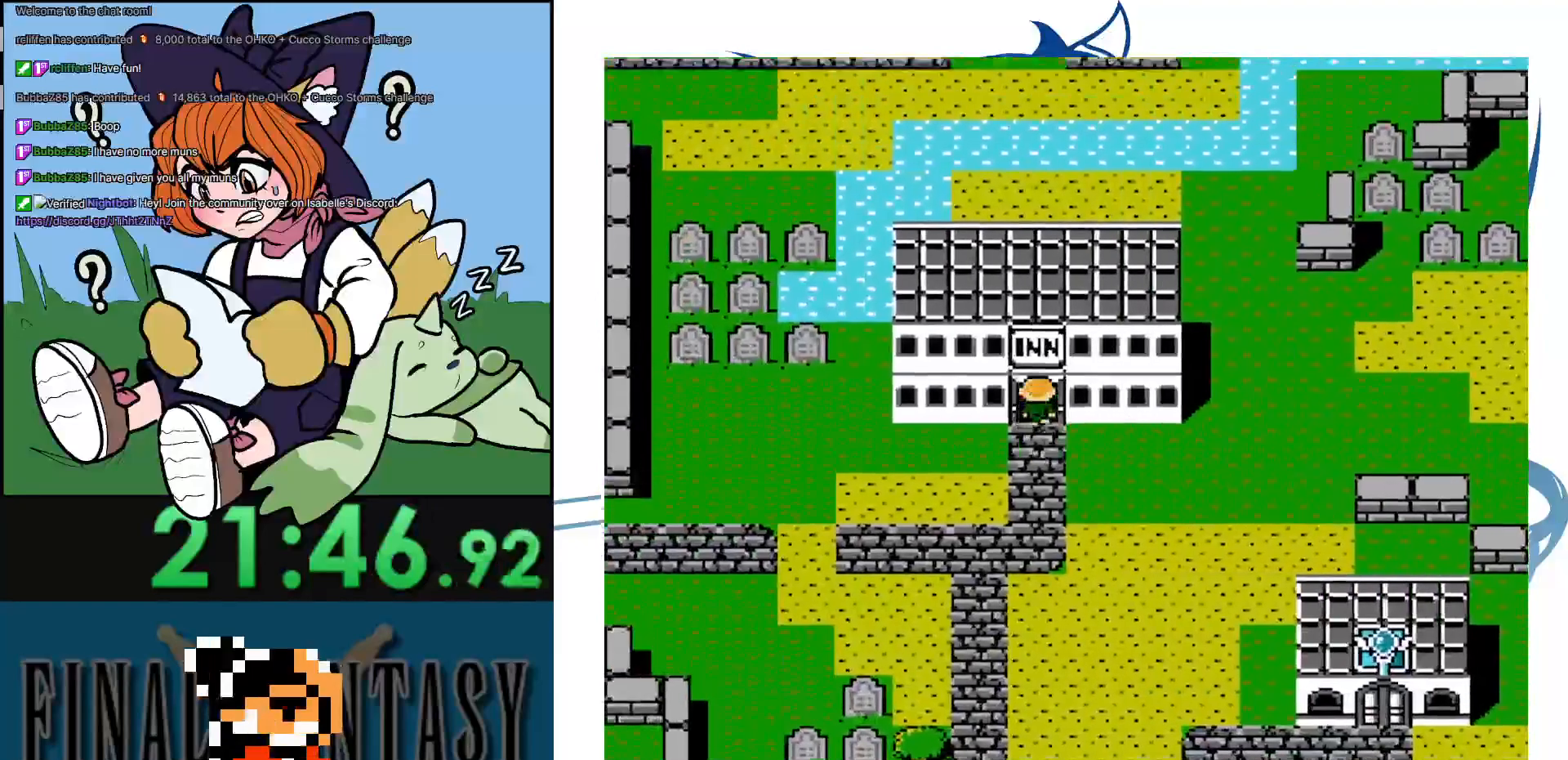
{"buttons": ["A"], "events": [[300, "A", "down"], [433, "A", "up"], [500, "A", "down"]]}
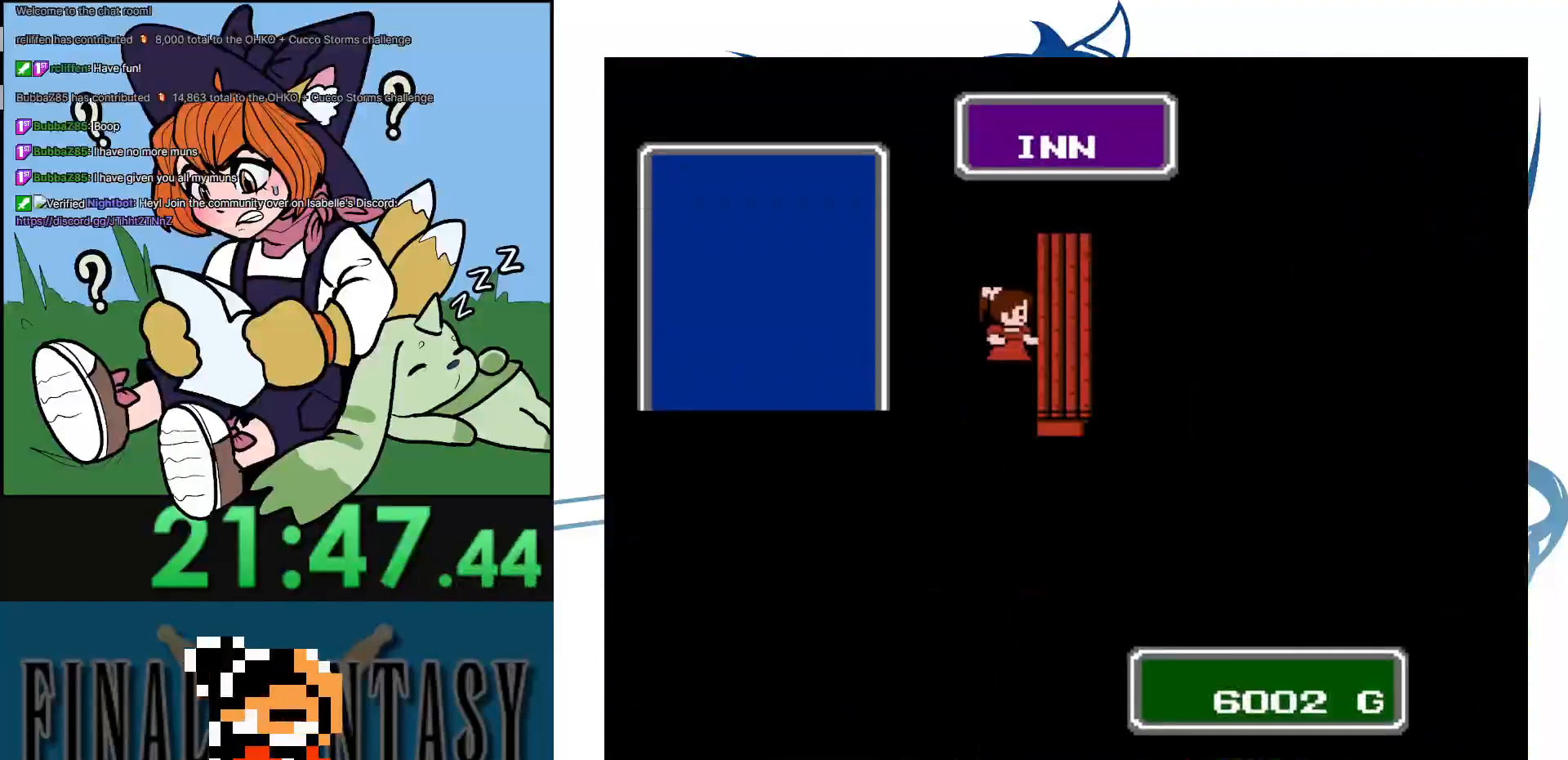
{"buttons": ["A"], "events": [[100, "A", "up"], [150, "A", "down"], [233, "A", "up"], [317, "A", "down"], [383, "A", "up"], [483, "A", "down"]]}
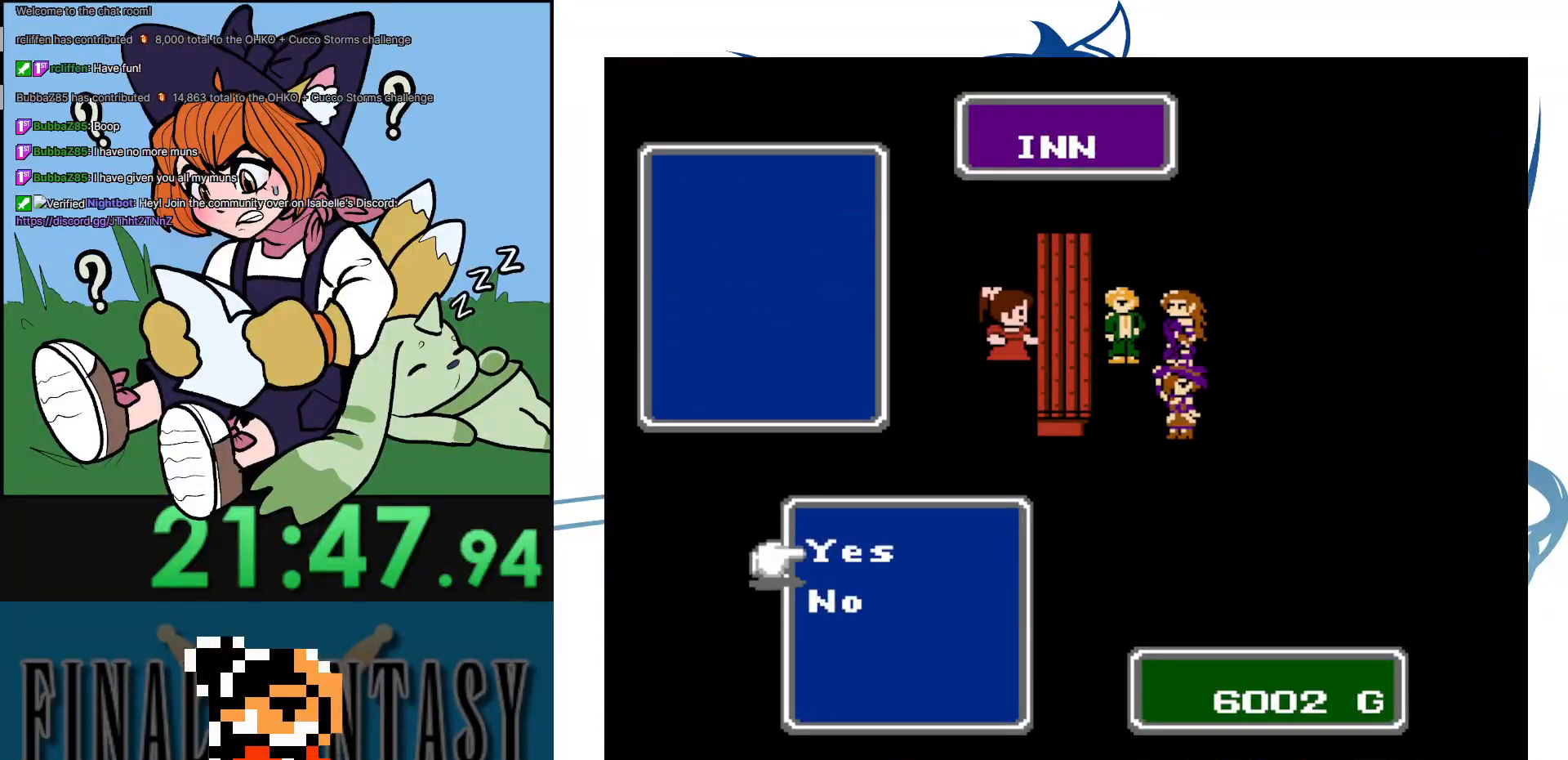
{"buttons": [], "events": [[17, "A", "up"], [233, "A", "down"], [300, "A", "up"], [367, "A", "down"], [450, "A", "up"]]}
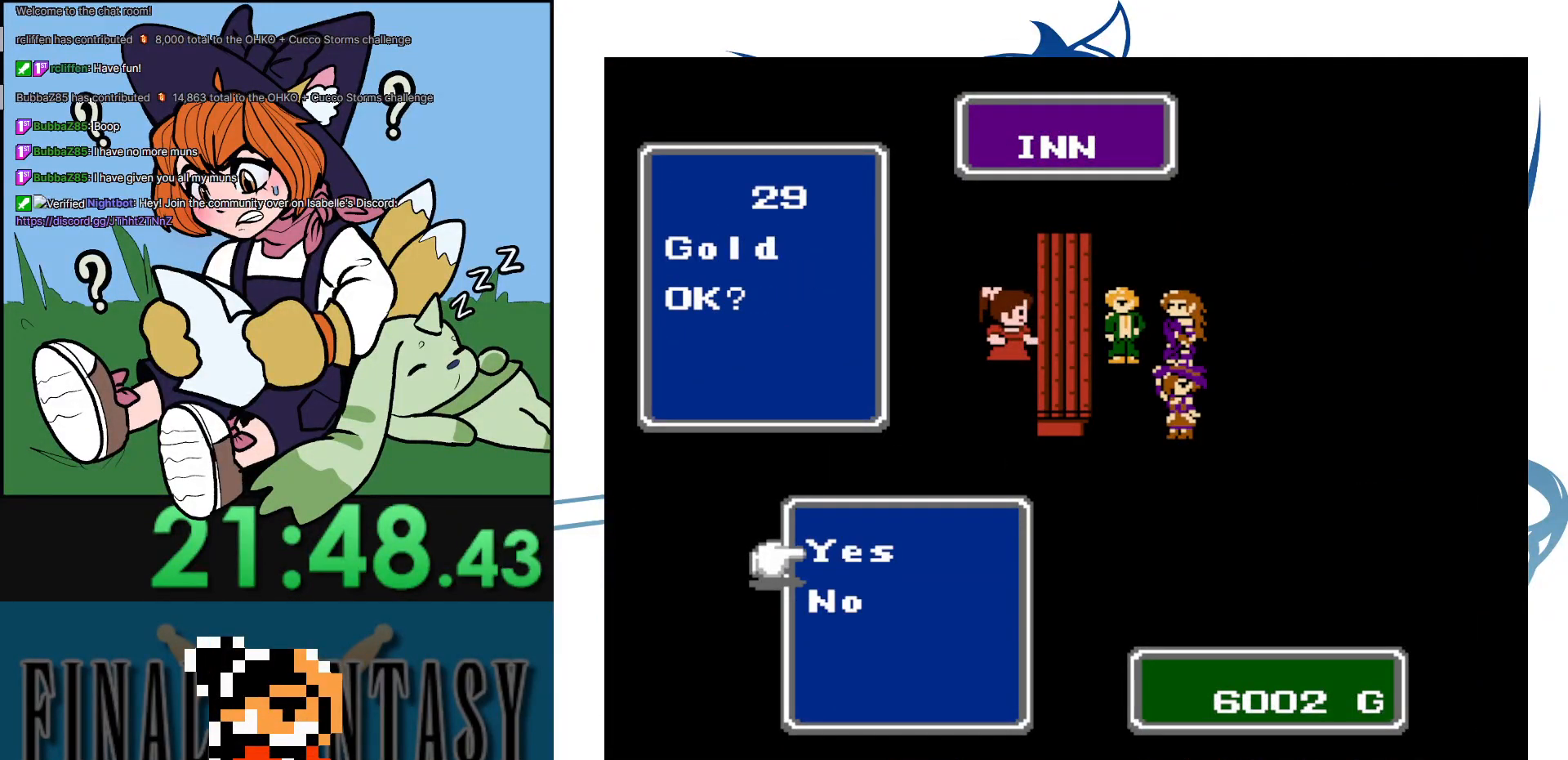
{"buttons": ["A"], "events": [[33, "A", "down"], [117, "A", "up"], [167, "A", "down"], [267, "A", "up"], [350, "A", "down"], [400, "A", "up"], [483, "A", "down"]]}
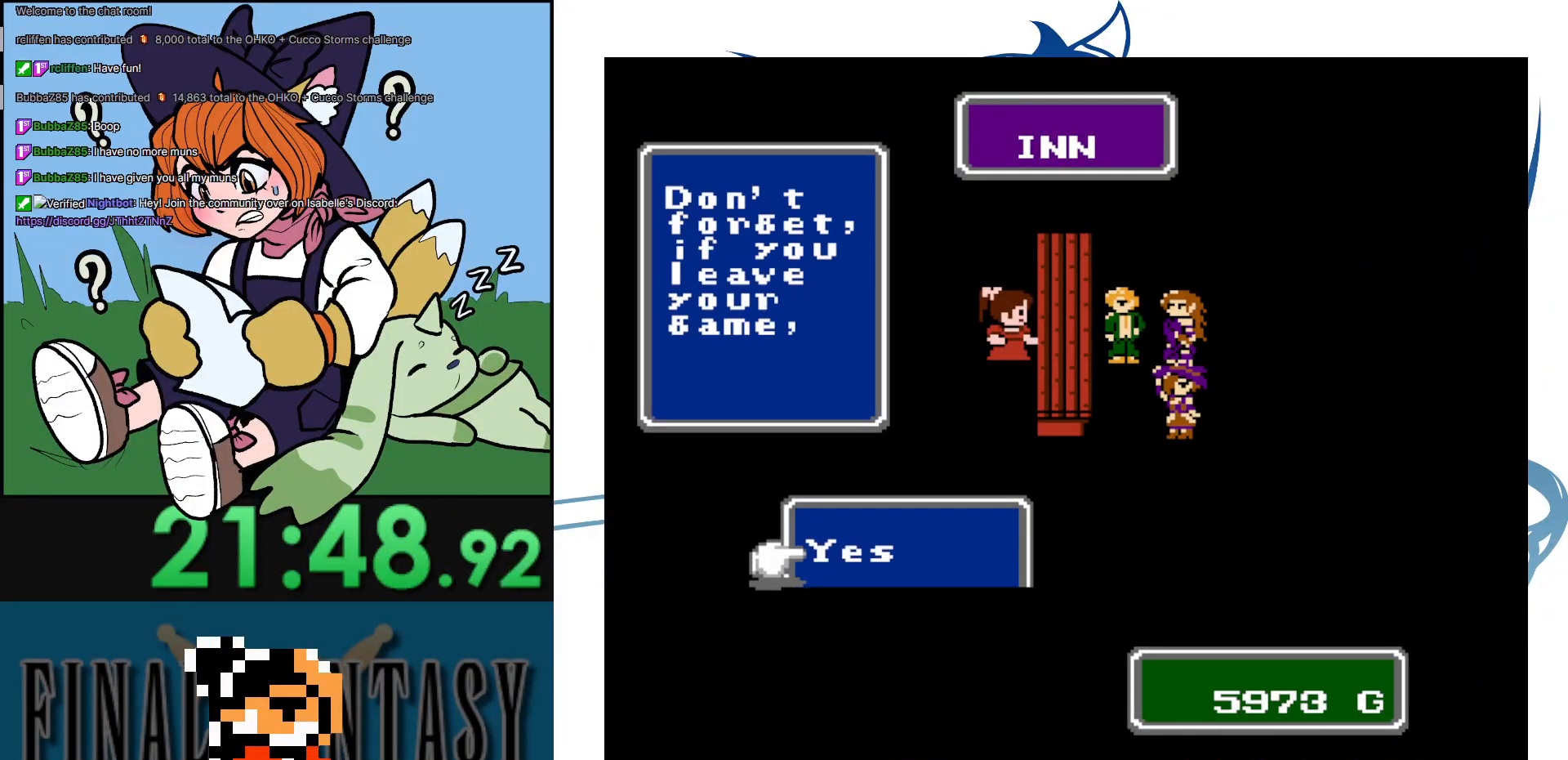
{"buttons": [], "events": [[50, "A", "up"], [133, "A", "down"], [217, "A", "up"], [300, "A", "down"], [367, "A", "up"], [433, "A", "down"], [500, "A", "up"]]}
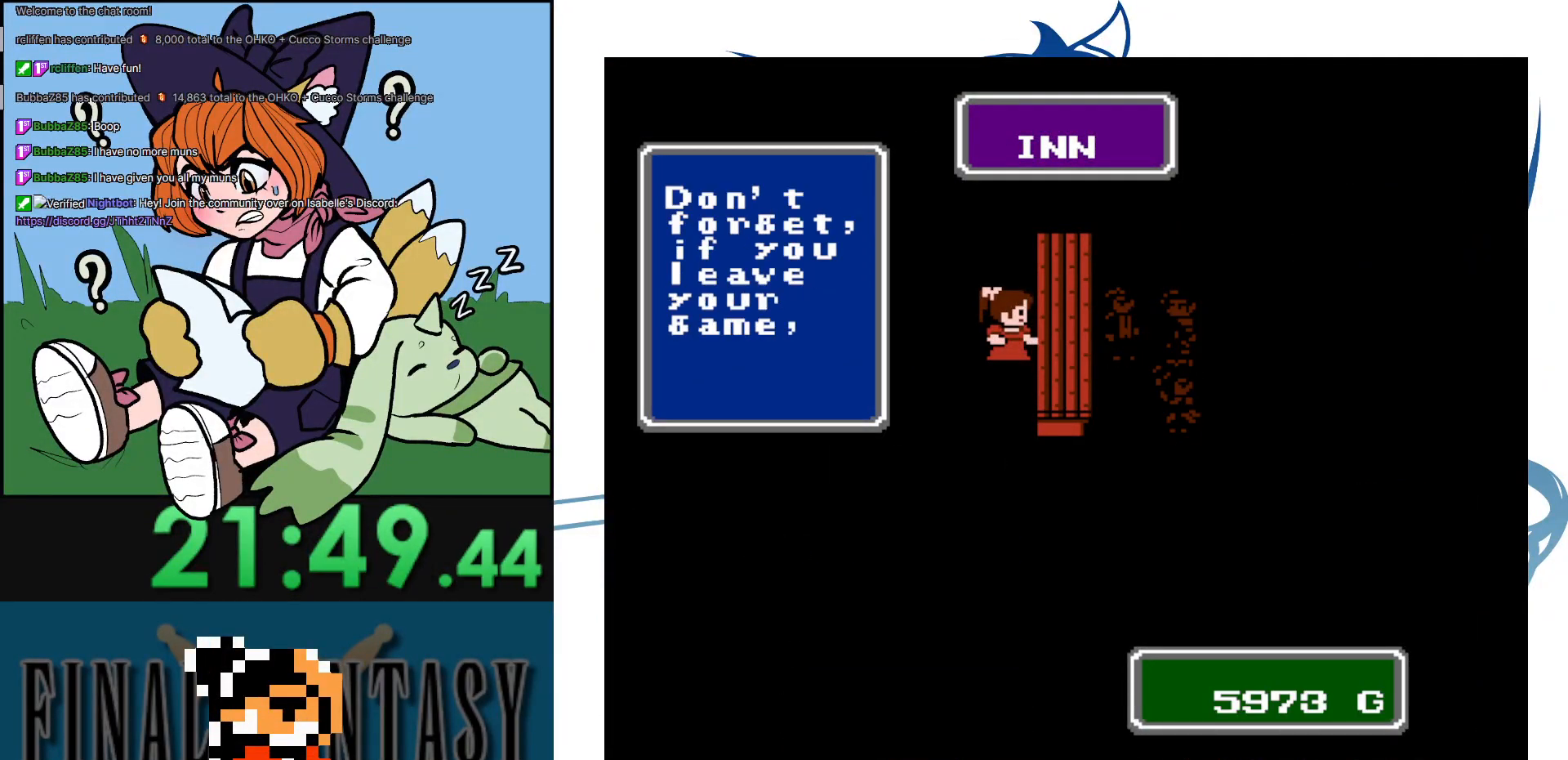
{"buttons": [], "events": [[100, "A", "down"], [150, "A", "up"], [250, "A", "down"], [350, "A", "up"], [417, "A", "down"], [500, "A", "up"]]}
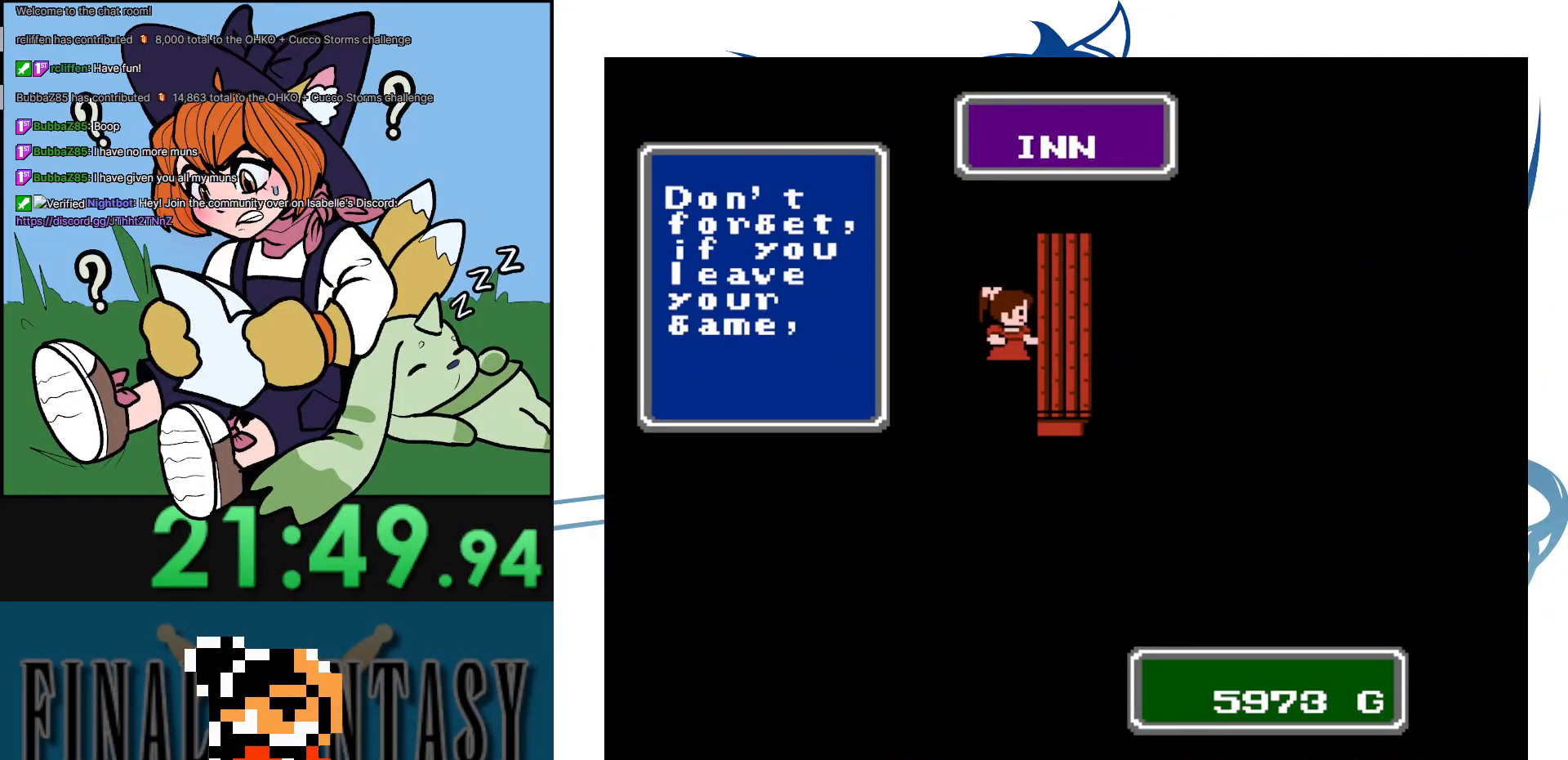
{"buttons": [], "events": [[83, "A", "down"], [133, "A", "up"], [217, "A", "down"], [300, "A", "up"], [367, "A", "down"], [433, "A", "up"]]}
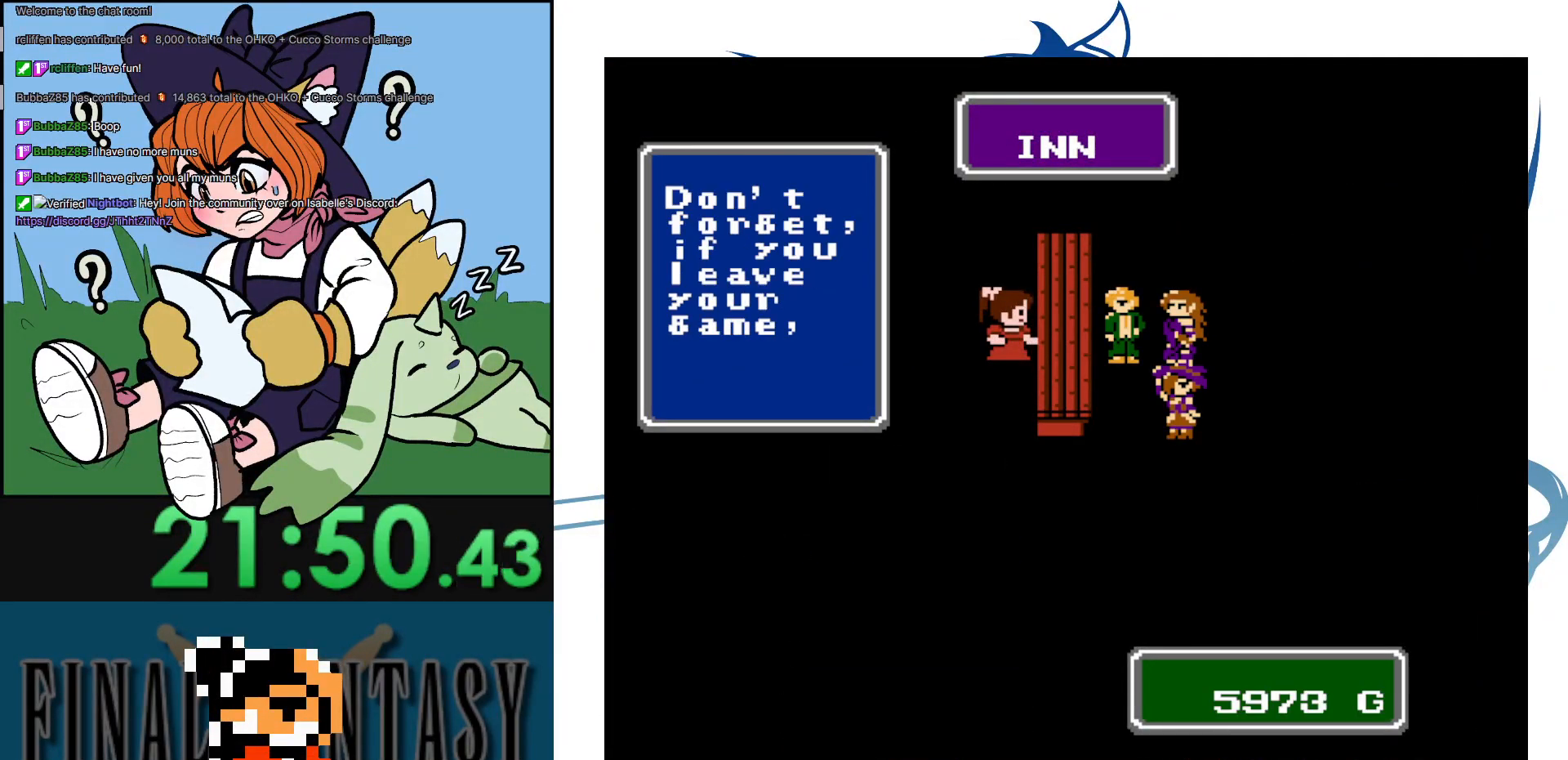
{"buttons": ["A"], "events": [[33, "A", "down"], [133, "A", "up"], [200, "A", "down"], [283, "A", "up"], [367, "A", "down"], [417, "A", "up"], [483, "A", "down"]]}
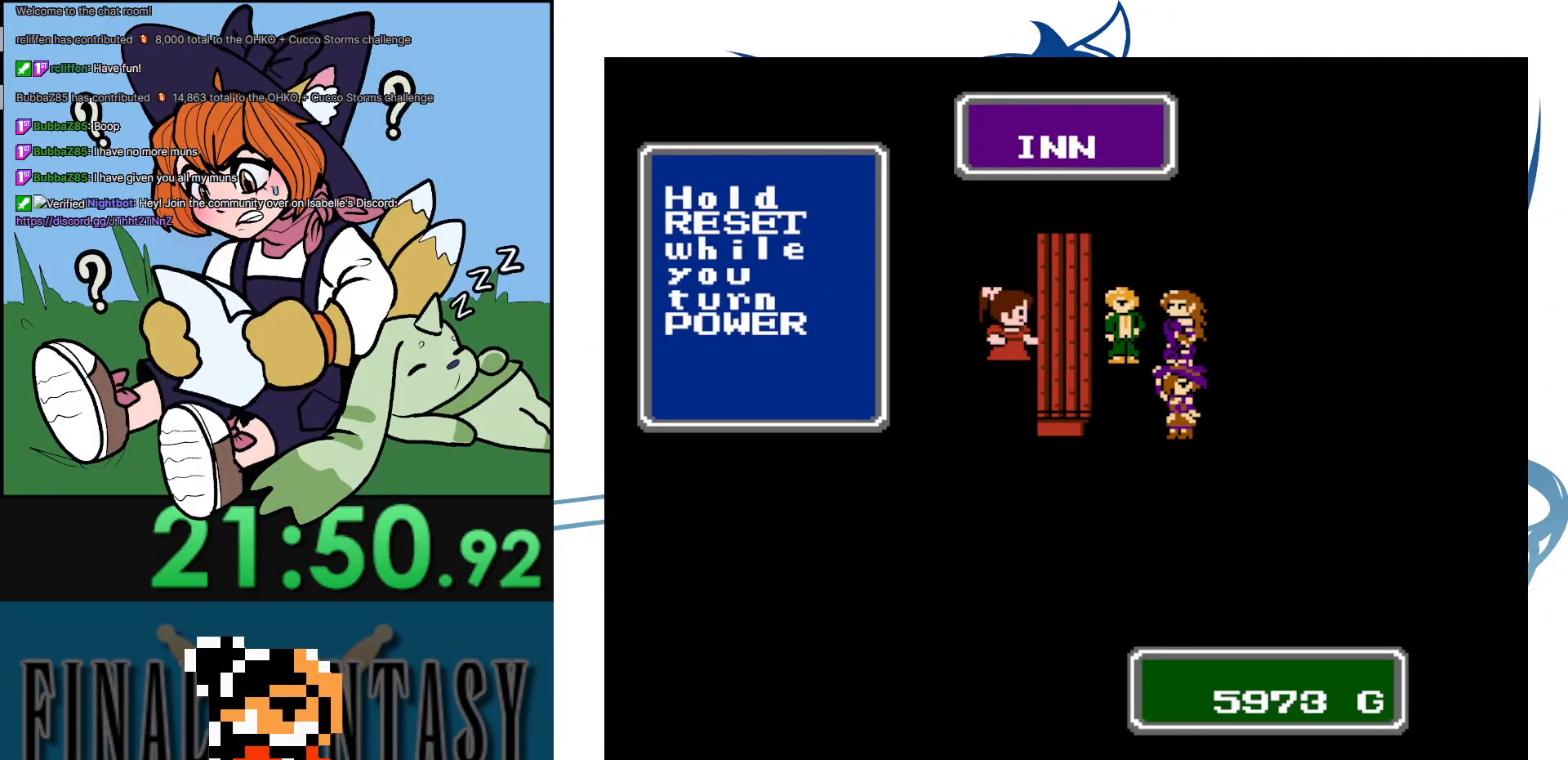
{"buttons": [], "events": [[67, "A", "up"], [133, "A", "down"], [233, "A", "up"], [283, "A", "down"], [417, "A", "up"]]}
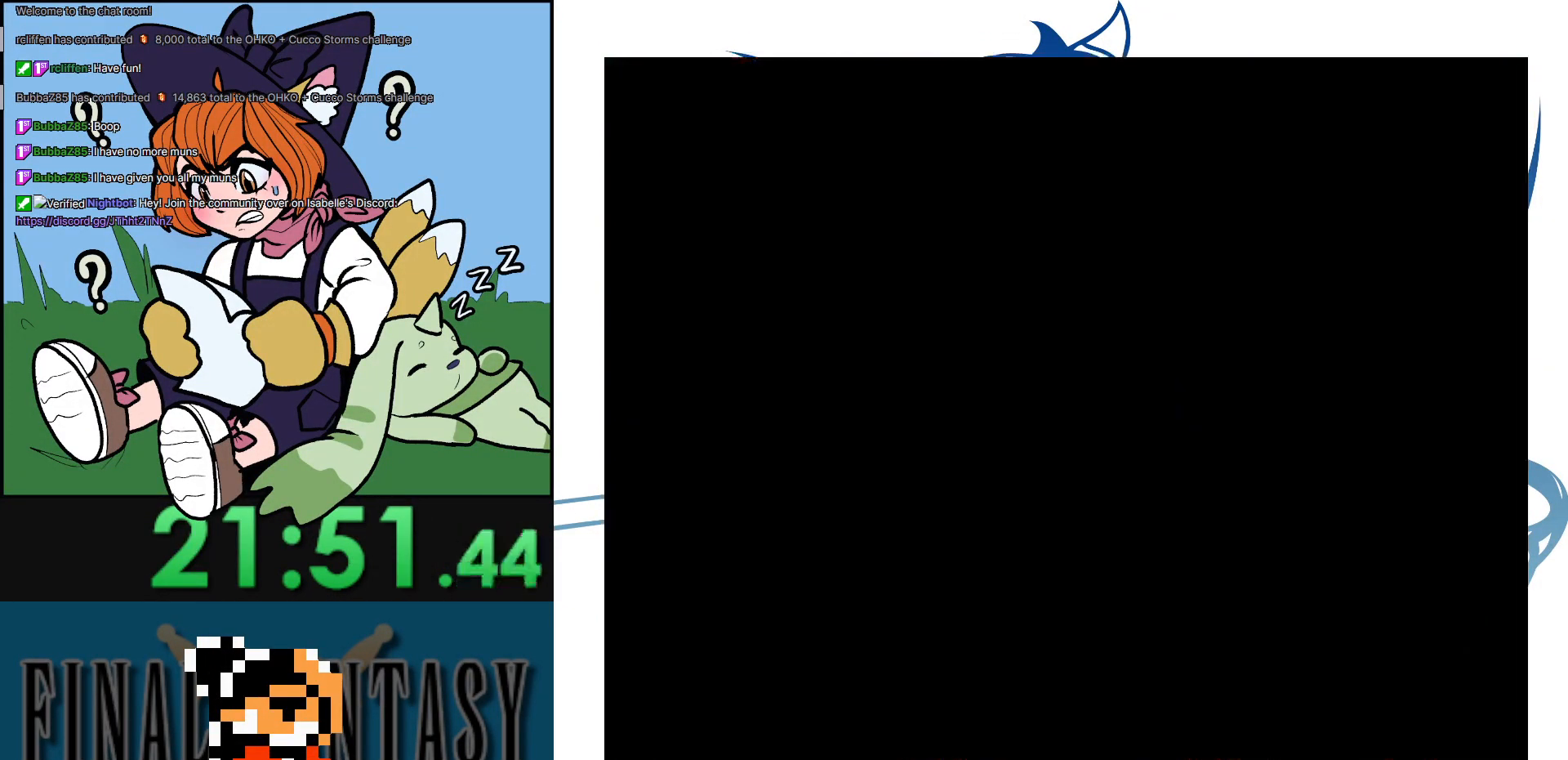
{"buttons": ["A"], "events": [[267, "A", "down"], [350, "A", "up"], [417, "A", "down"]]}
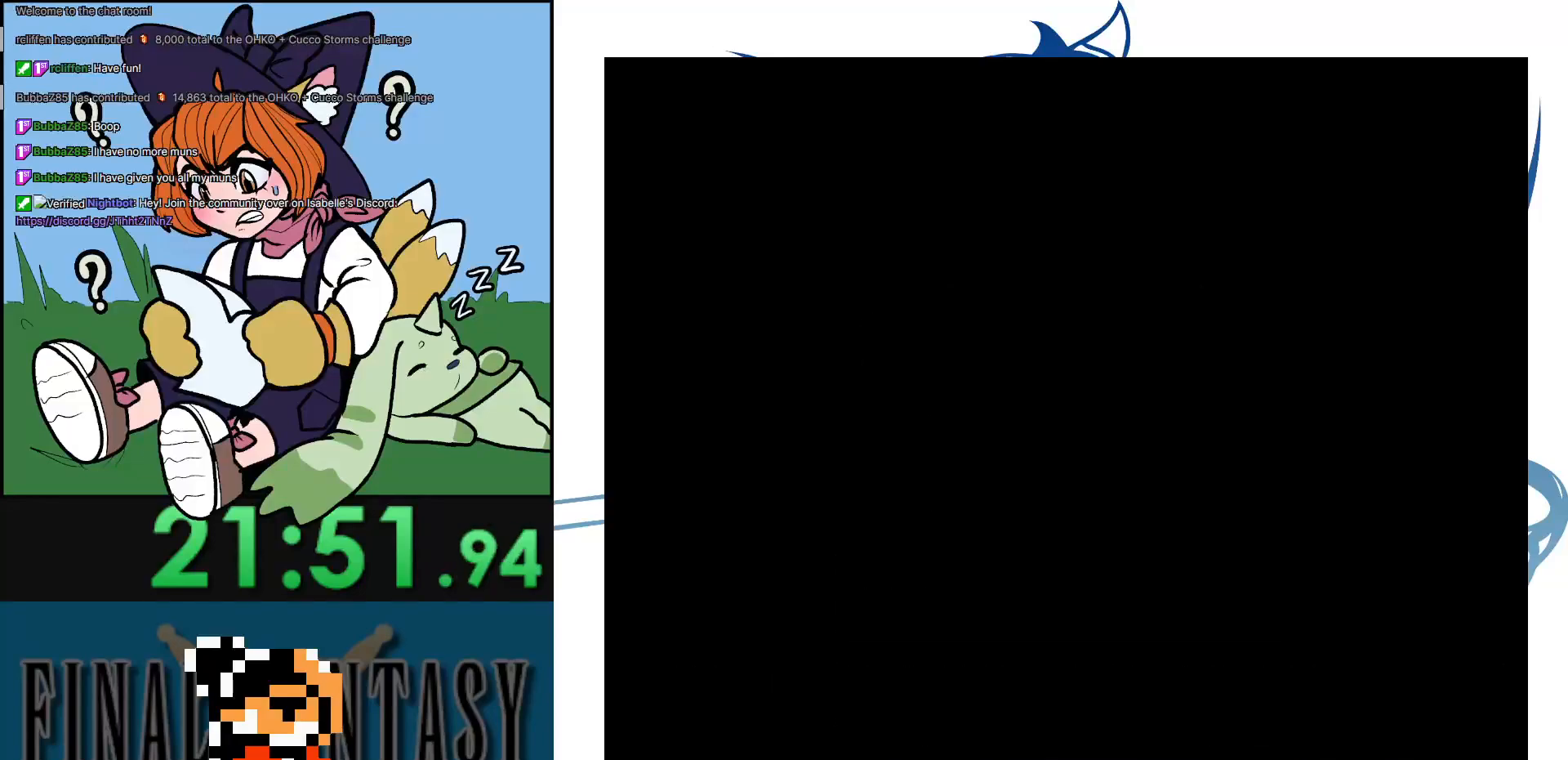
{"buttons": [], "events": [[17, "A", "up"]]}
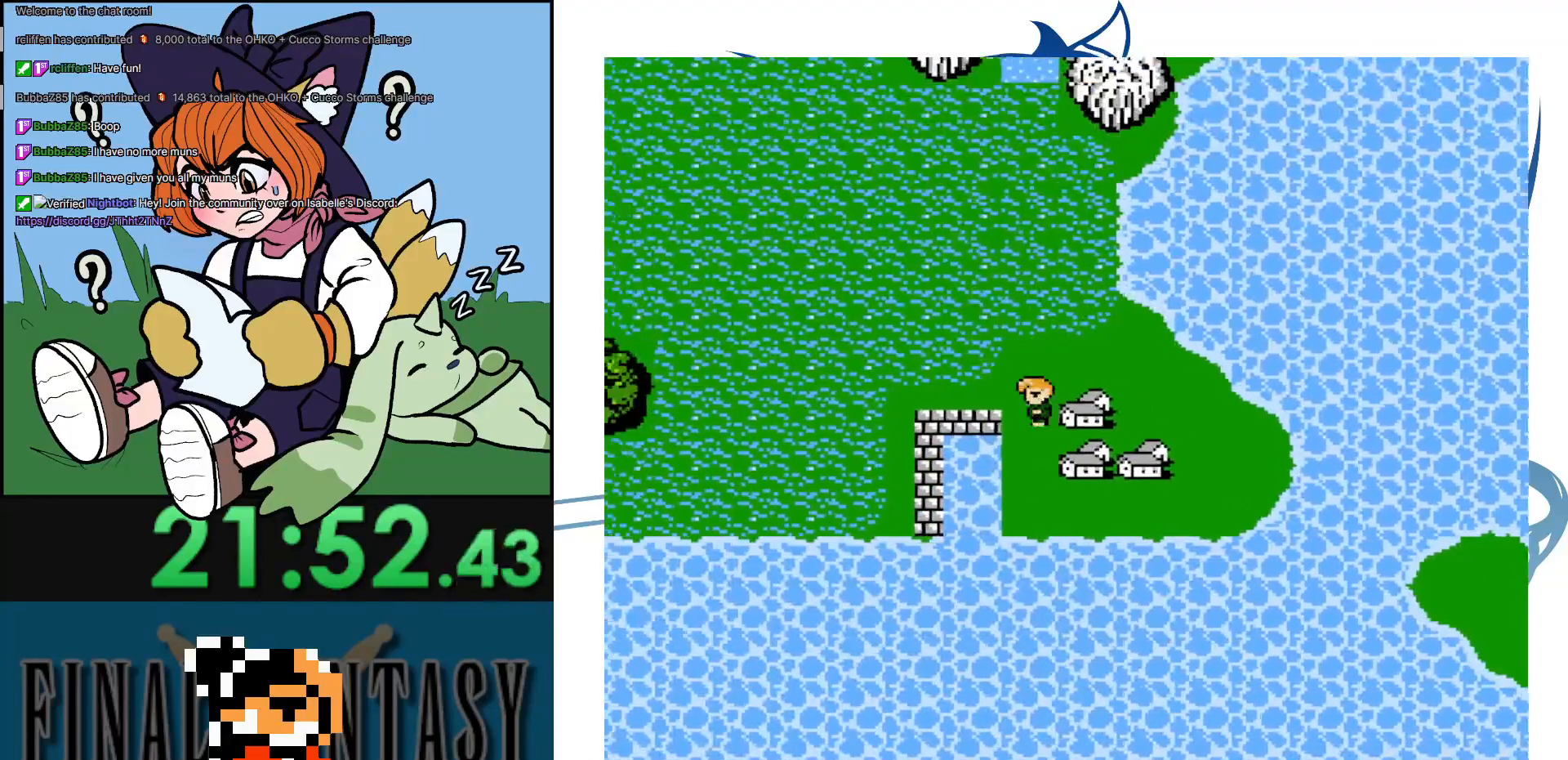
{"buttons": [], "events": []}
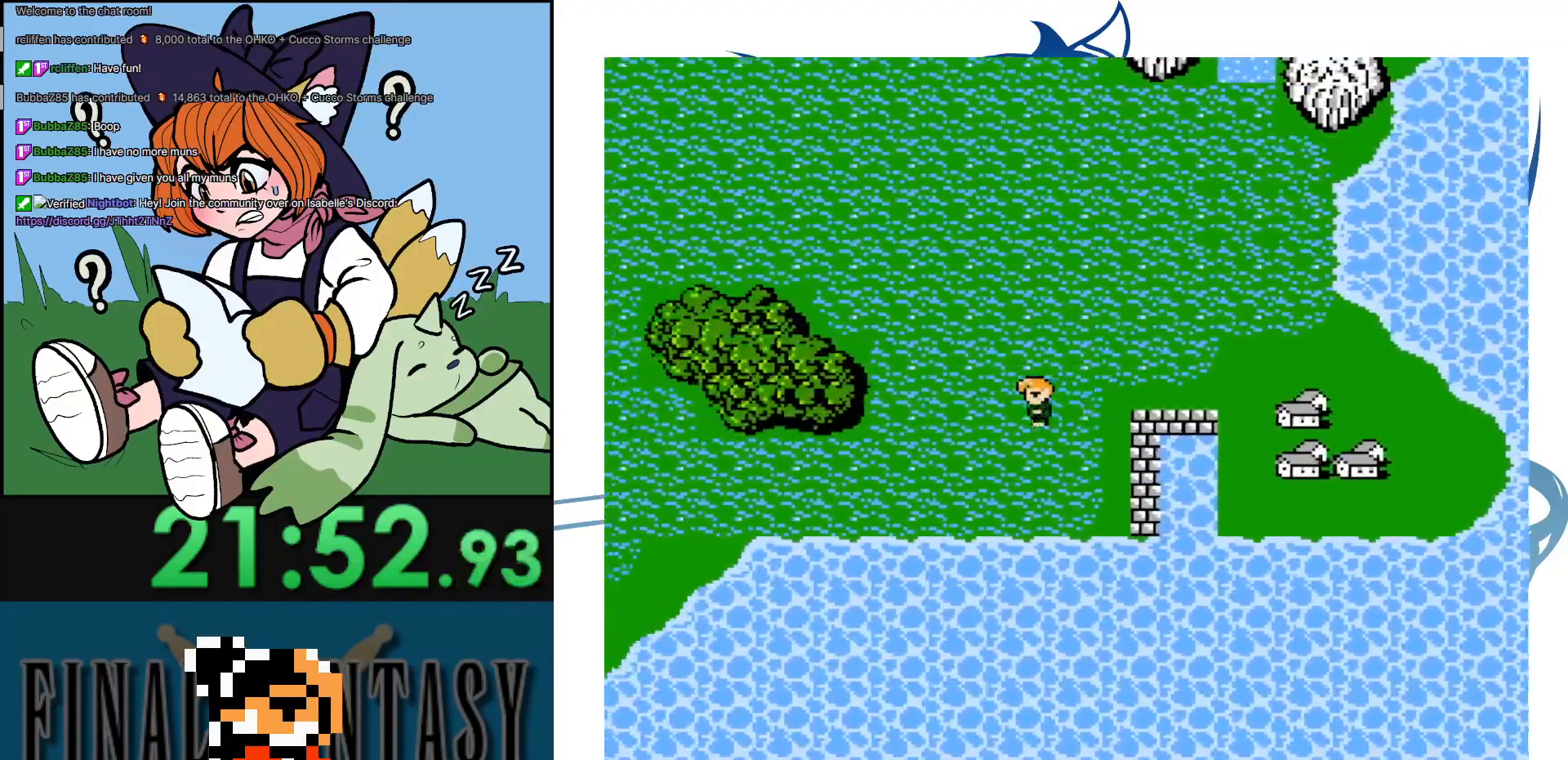
{"buttons": [], "events": []}
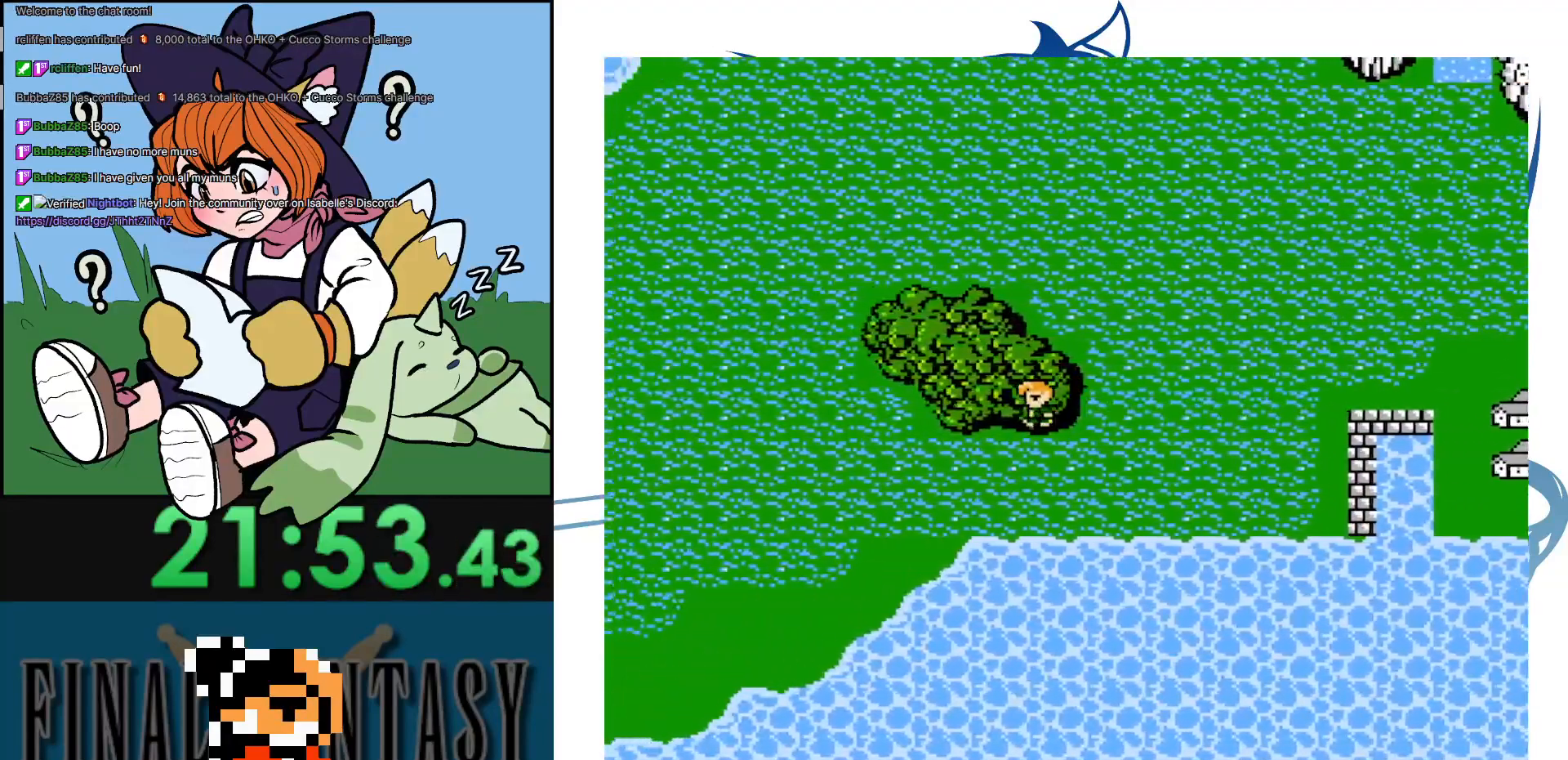
{"buttons": [], "events": []}
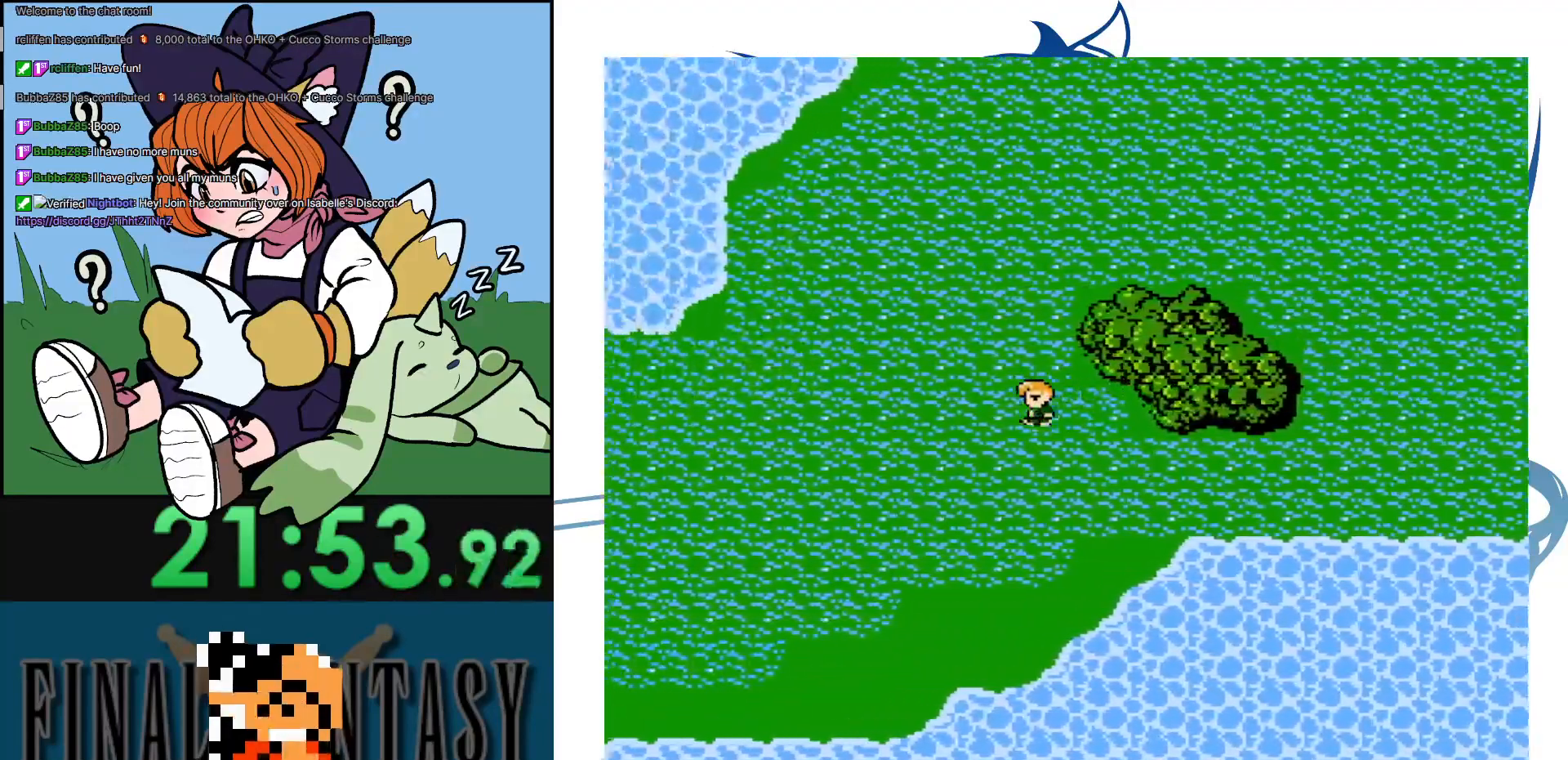
{"buttons": [], "events": []}